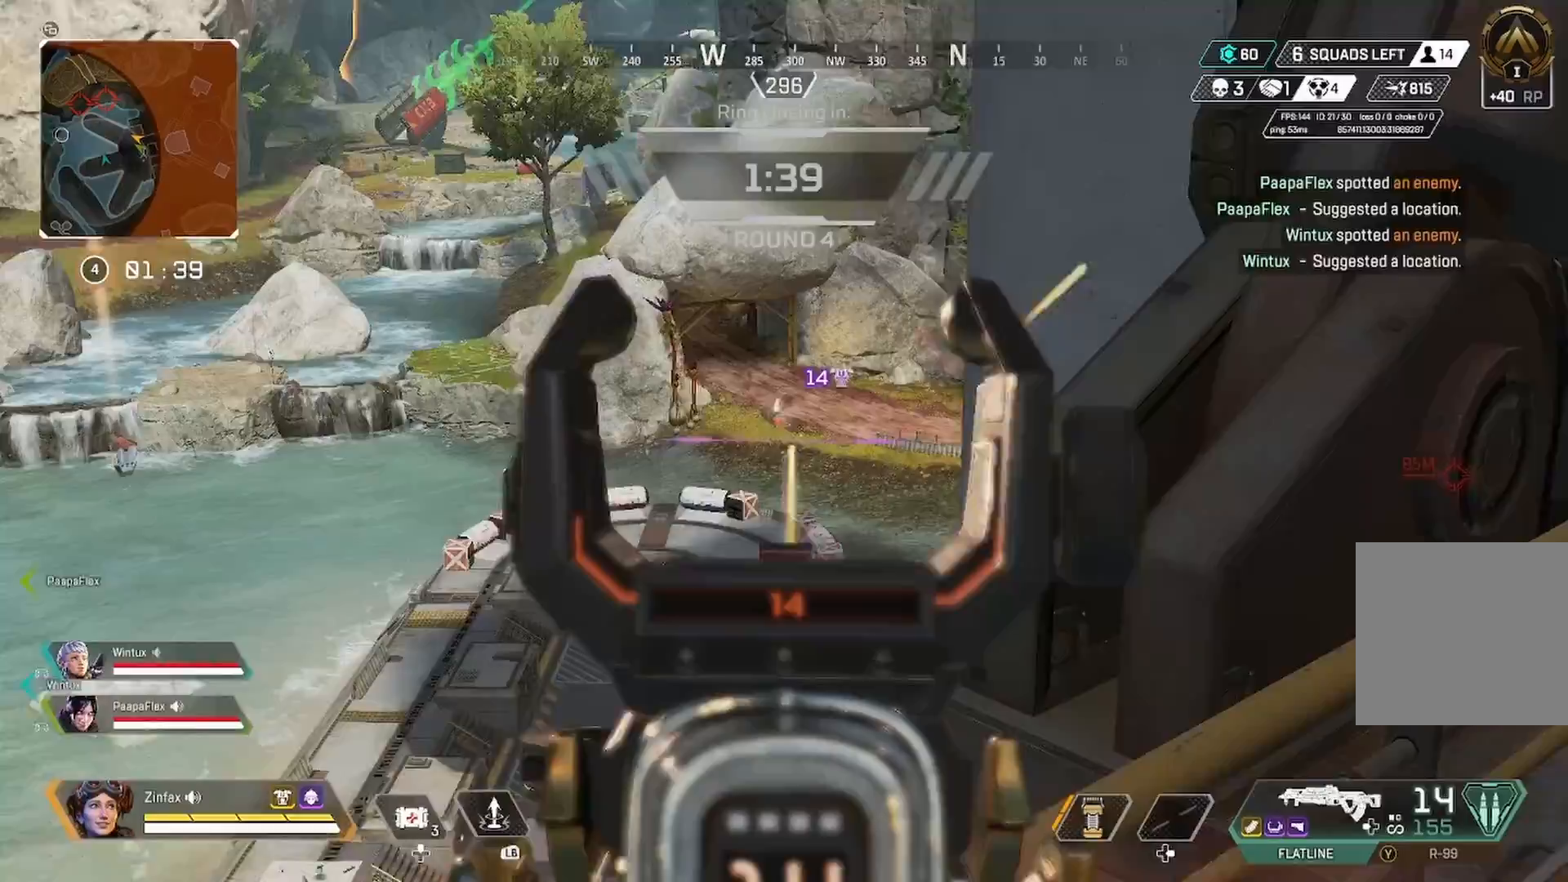
Gameplay with a controller (Xbox layout); each line is a JSON object with the inputs held at the frame after it. "events" lists button and stick changes between this image and that frame as [ms after this image, input, new state], when the widget could be followed in between.
{"buttons": ["L2", "R2"], "left_stick": "center", "right_stick": "down-right", "events": [[117, "right_stick", "up-right"], [250, "right_stick", "down-right"]]}
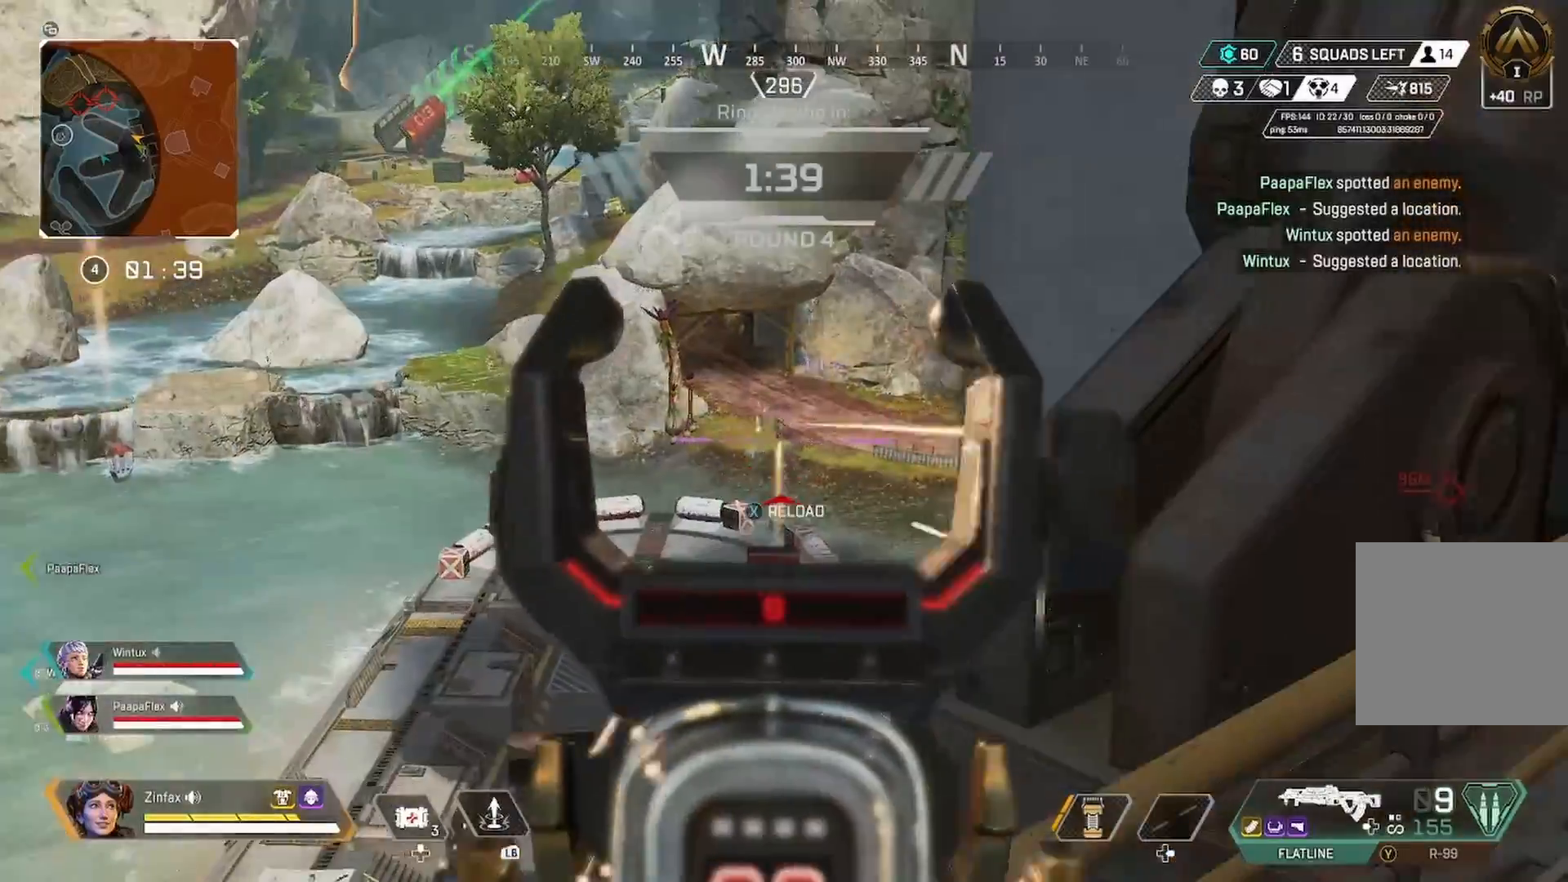
{"buttons": ["L2", "R2"], "left_stick": "right", "right_stick": "center", "events": [[50, "right_stick", "center"], [150, "left_stick", "up-left"], [283, "left_stick", "center"], [283, "right_stick", "down-left"], [433, "left_stick", "right"], [433, "right_stick", "center"]]}
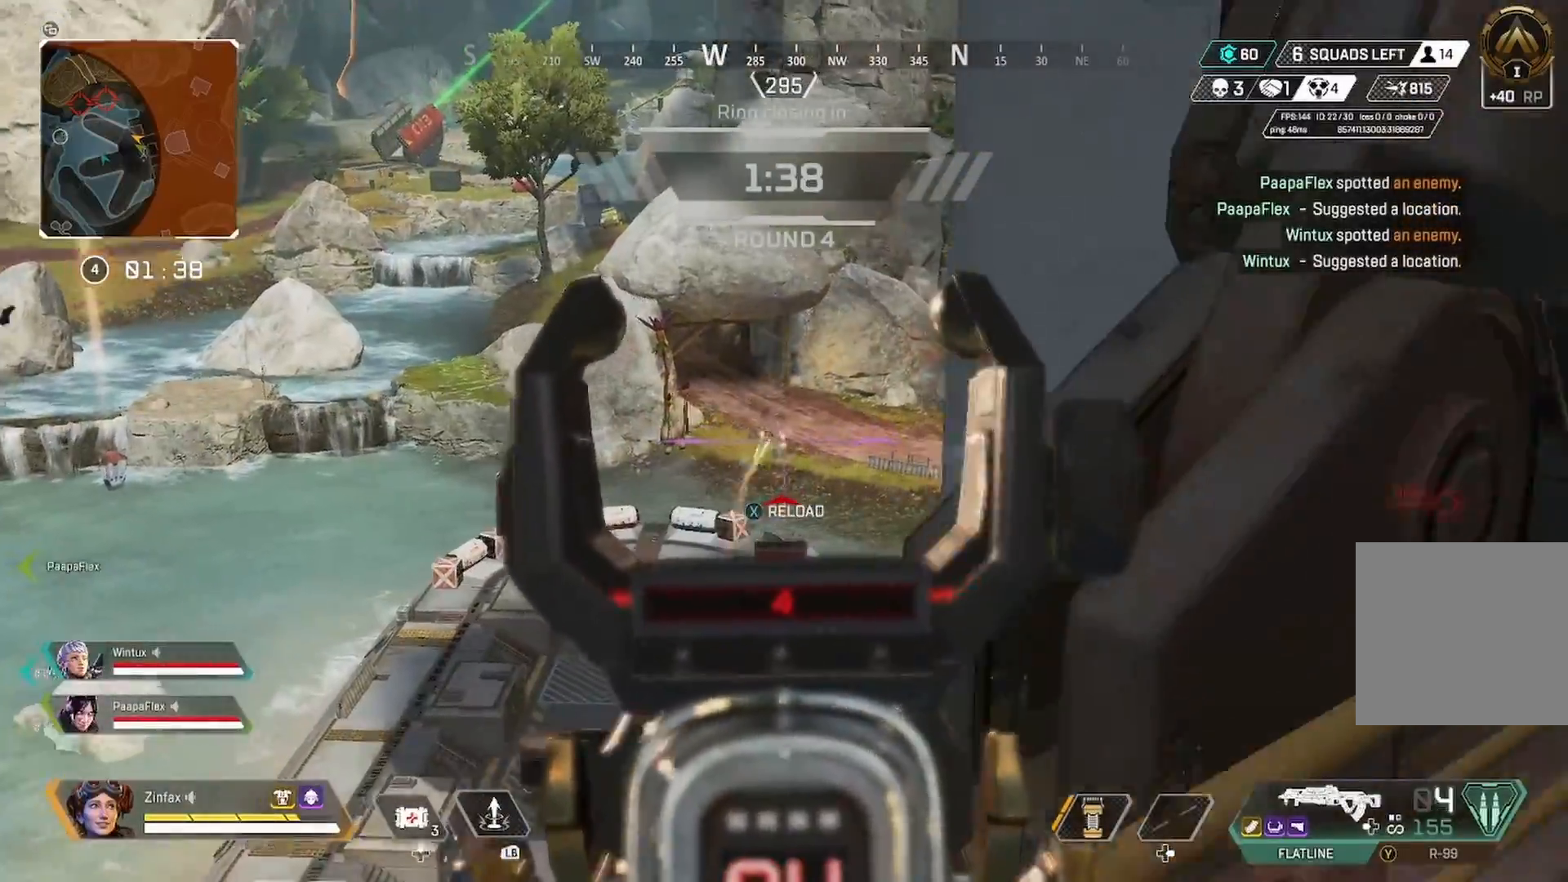
{"buttons": ["L2", "R2"], "left_stick": "right", "right_stick": "center", "events": [[33, "left_stick", "center"], [133, "left_stick", "left"], [333, "left_stick", "center"], [467, "left_stick", "right"]]}
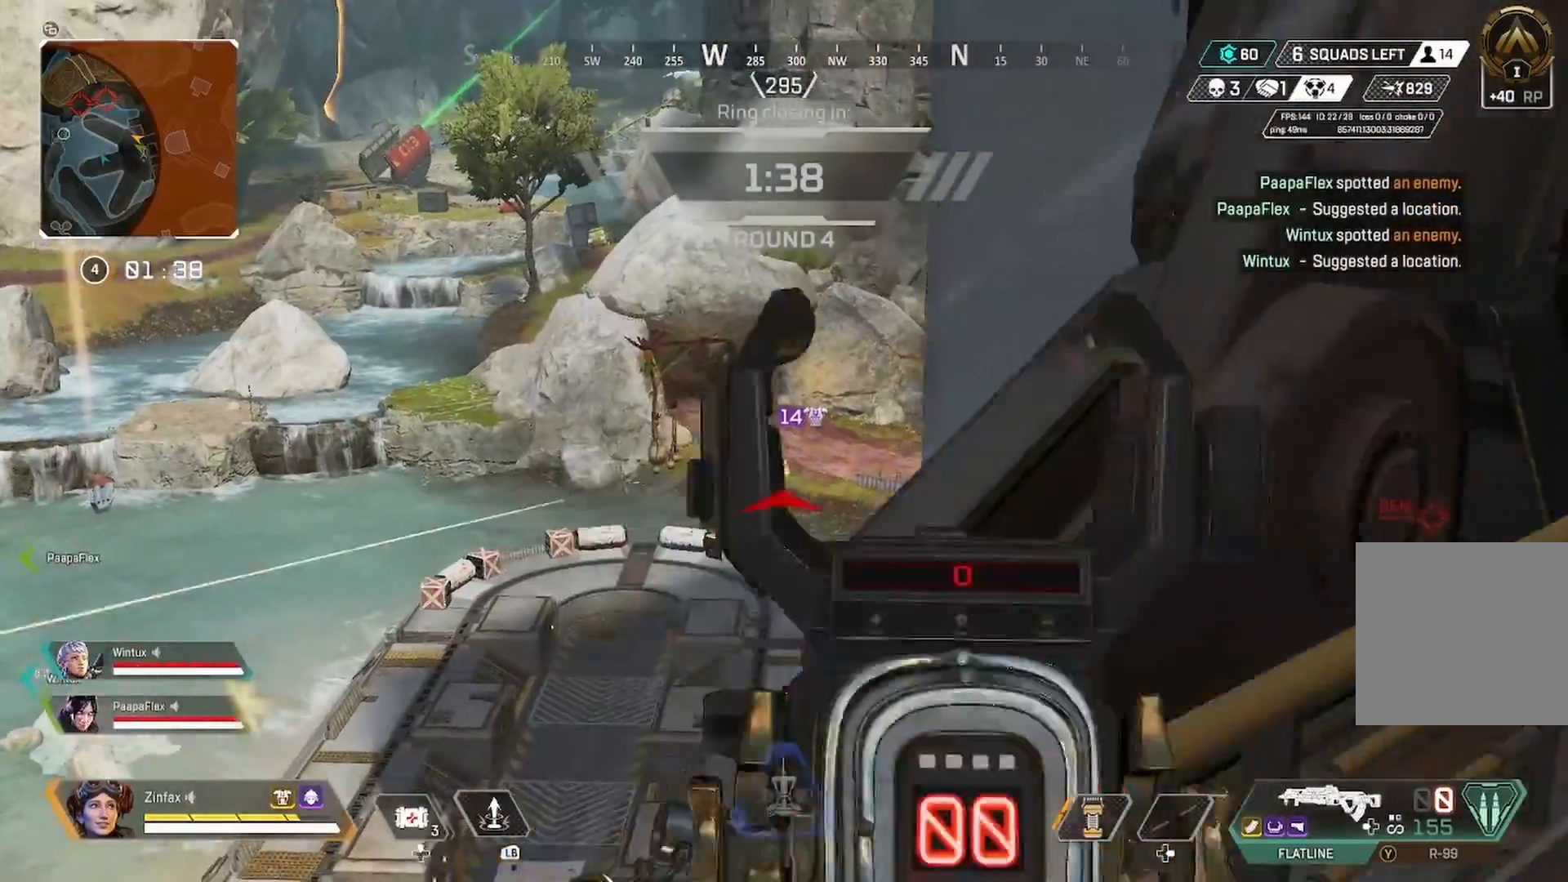
{"buttons": [], "left_stick": "center", "right_stick": "center", "events": [[133, "R3", "down"], [217, "L2", "up"], [433, "R2", "up"], [433, "R3", "up"], [500, "left_stick", "center"]]}
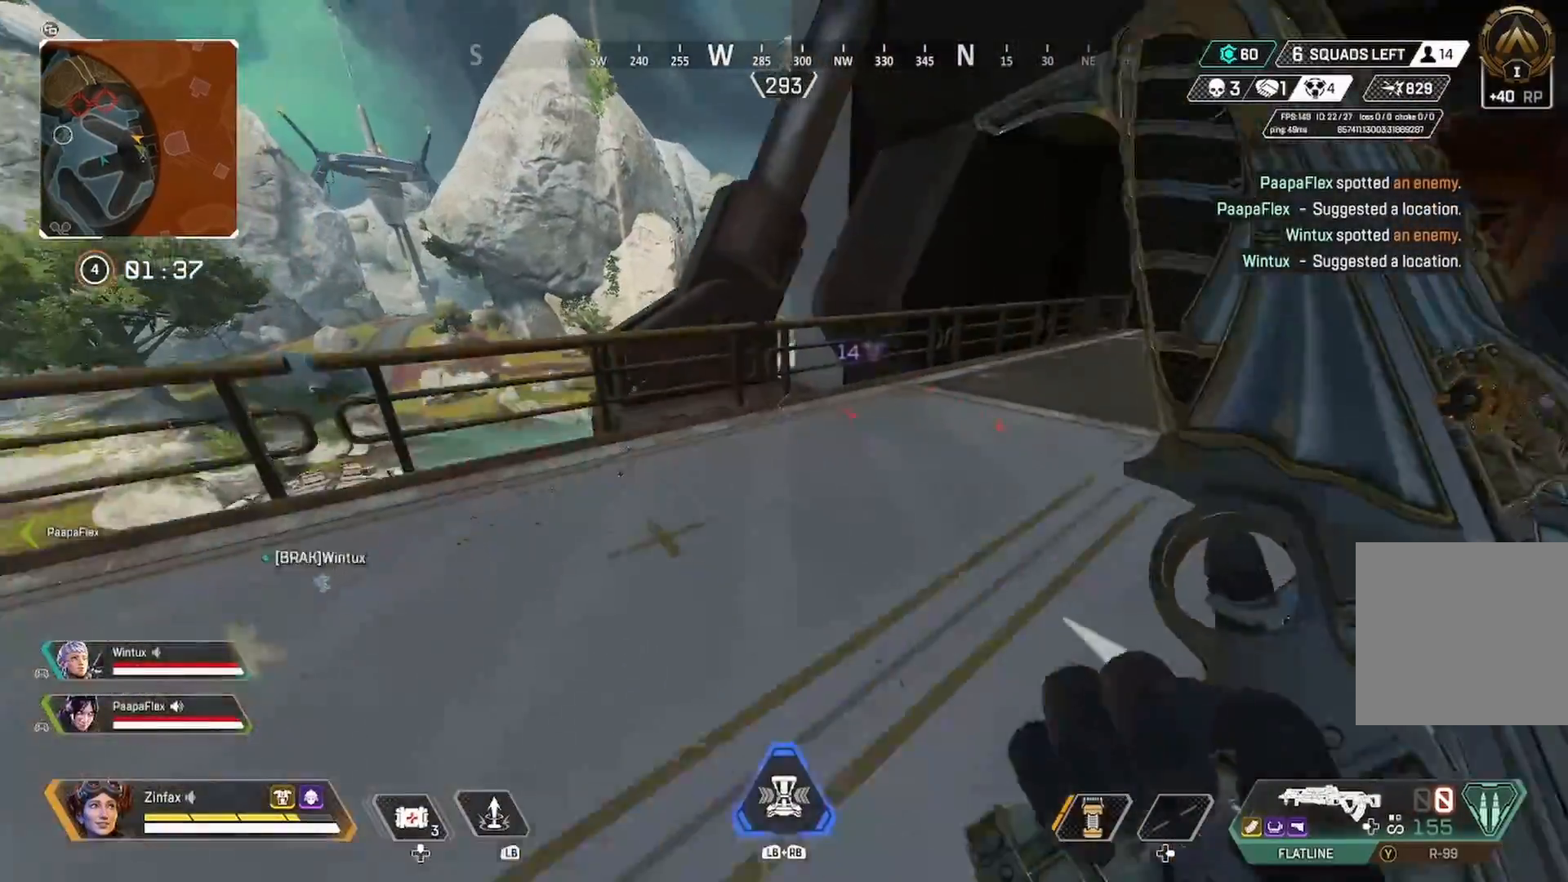
{"buttons": ["R3"], "left_stick": "center", "right_stick": "center", "events": [[417, "R3", "down"]]}
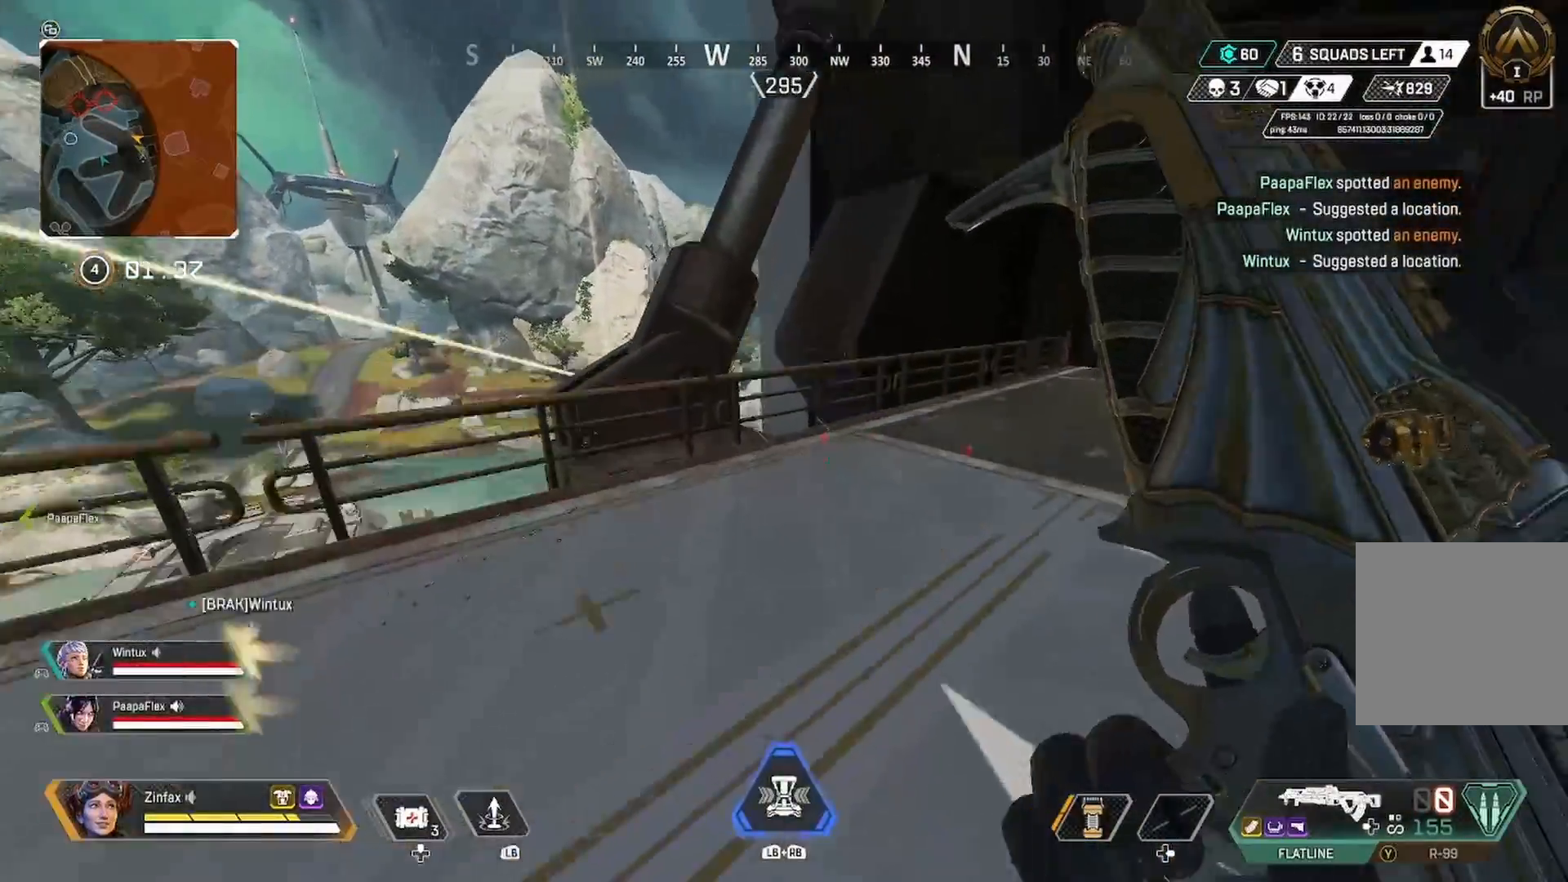
{"buttons": [], "left_stick": "left", "right_stick": "center", "events": [[17, "R3", "up"], [300, "R3", "down"], [433, "left_stick", "left"], [450, "R3", "up"]]}
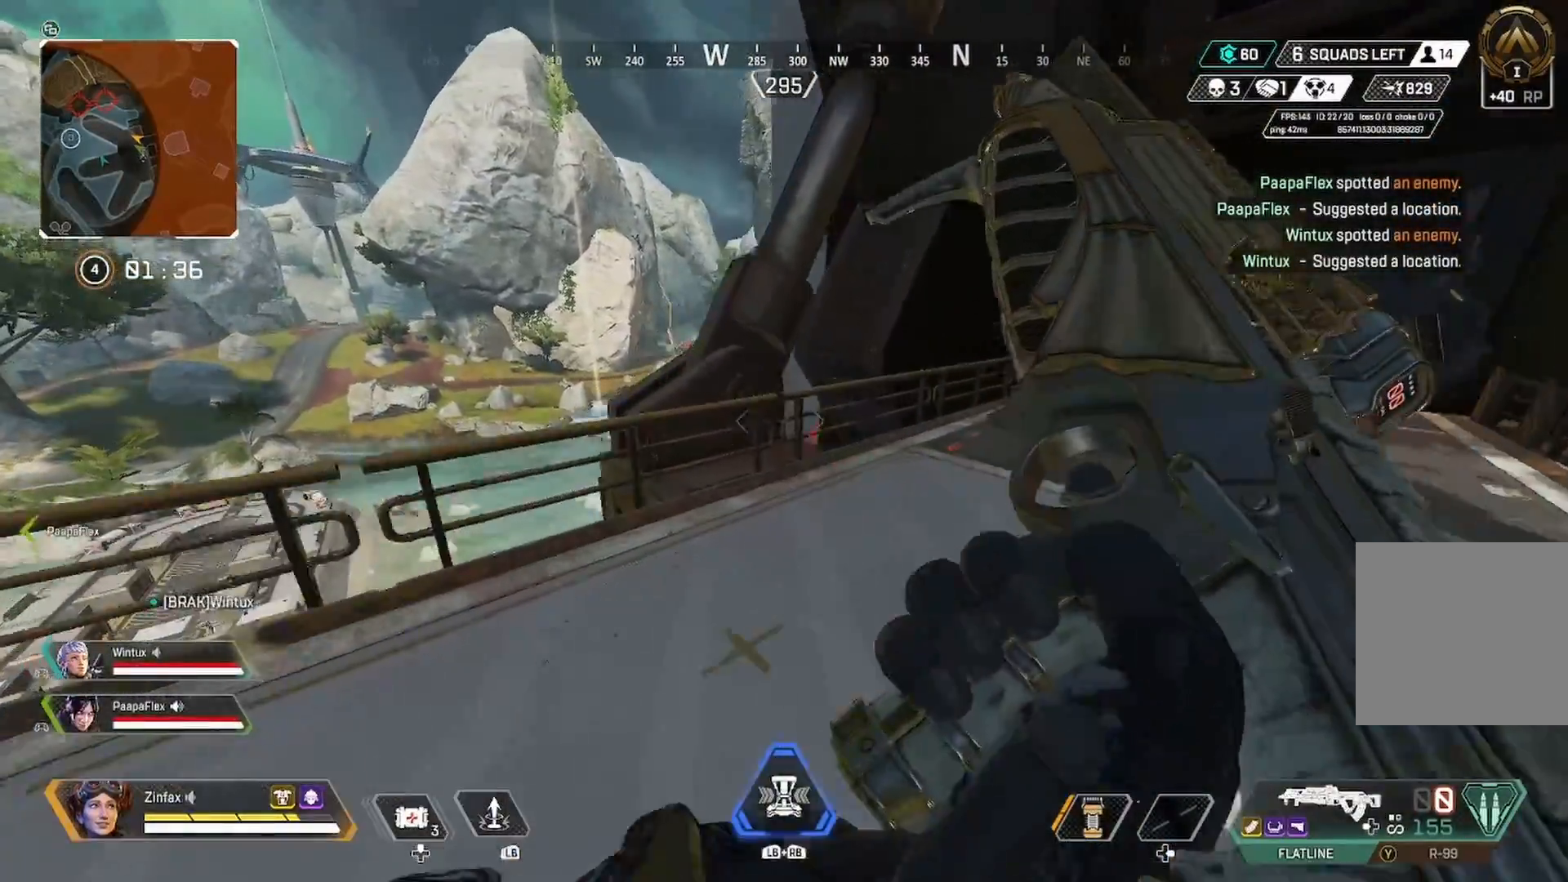
{"buttons": [], "left_stick": "left", "right_stick": "center", "events": [[50, "left_stick", "center"], [150, "R3", "down"], [333, "R3", "up"], [333, "left_stick", "left"]]}
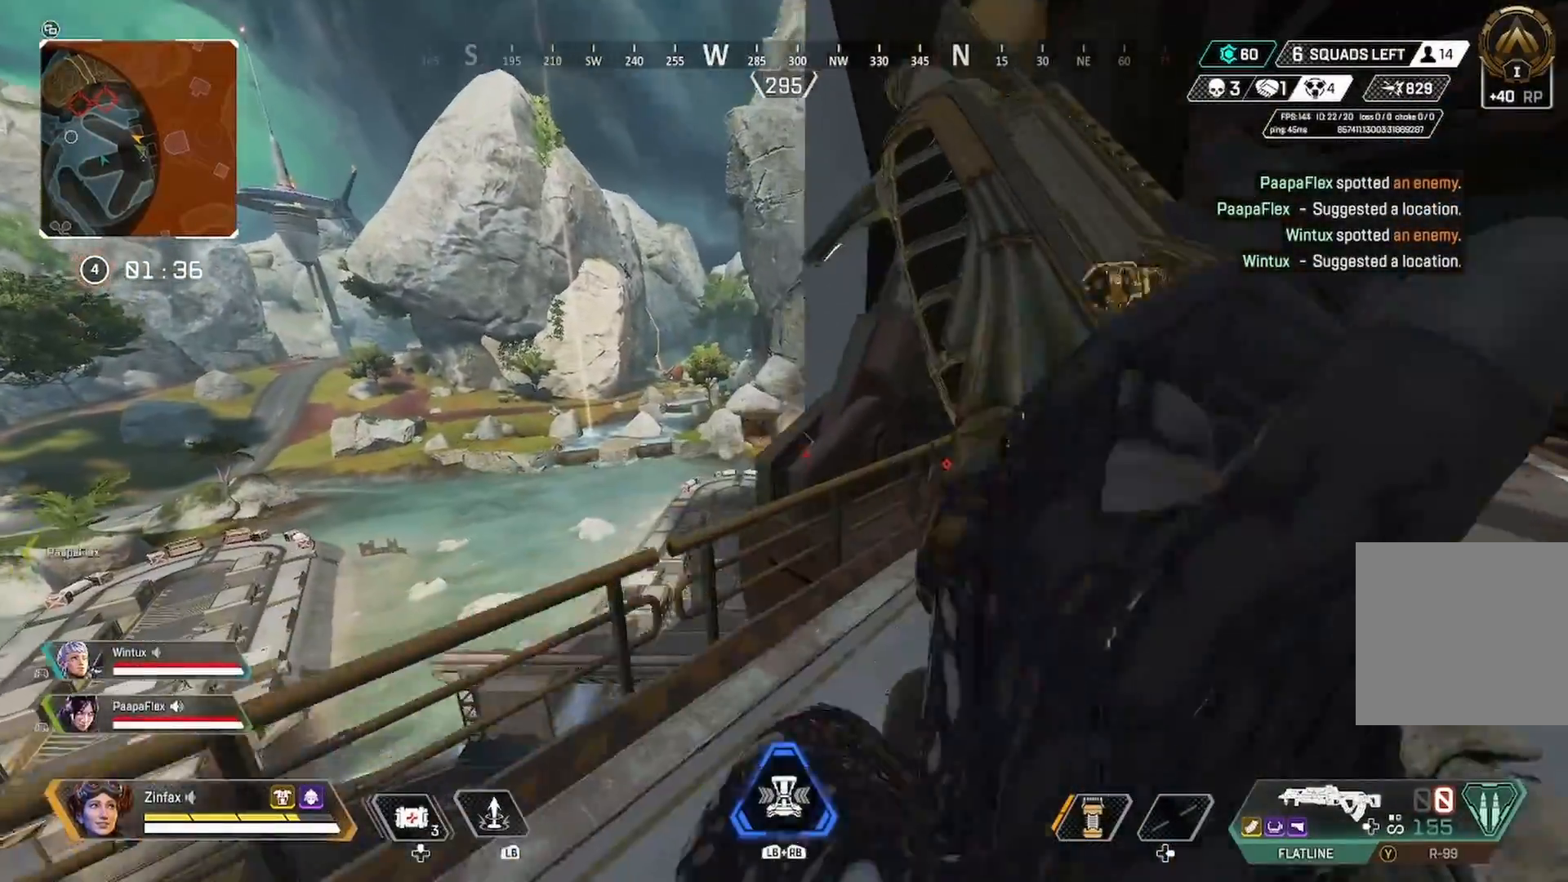
{"buttons": ["L2"], "left_stick": "up-left", "right_stick": "center", "events": [[283, "left_stick", "down-right"], [433, "L2", "down"], [433, "left_stick", "left"], [483, "left_stick", "up-left"]]}
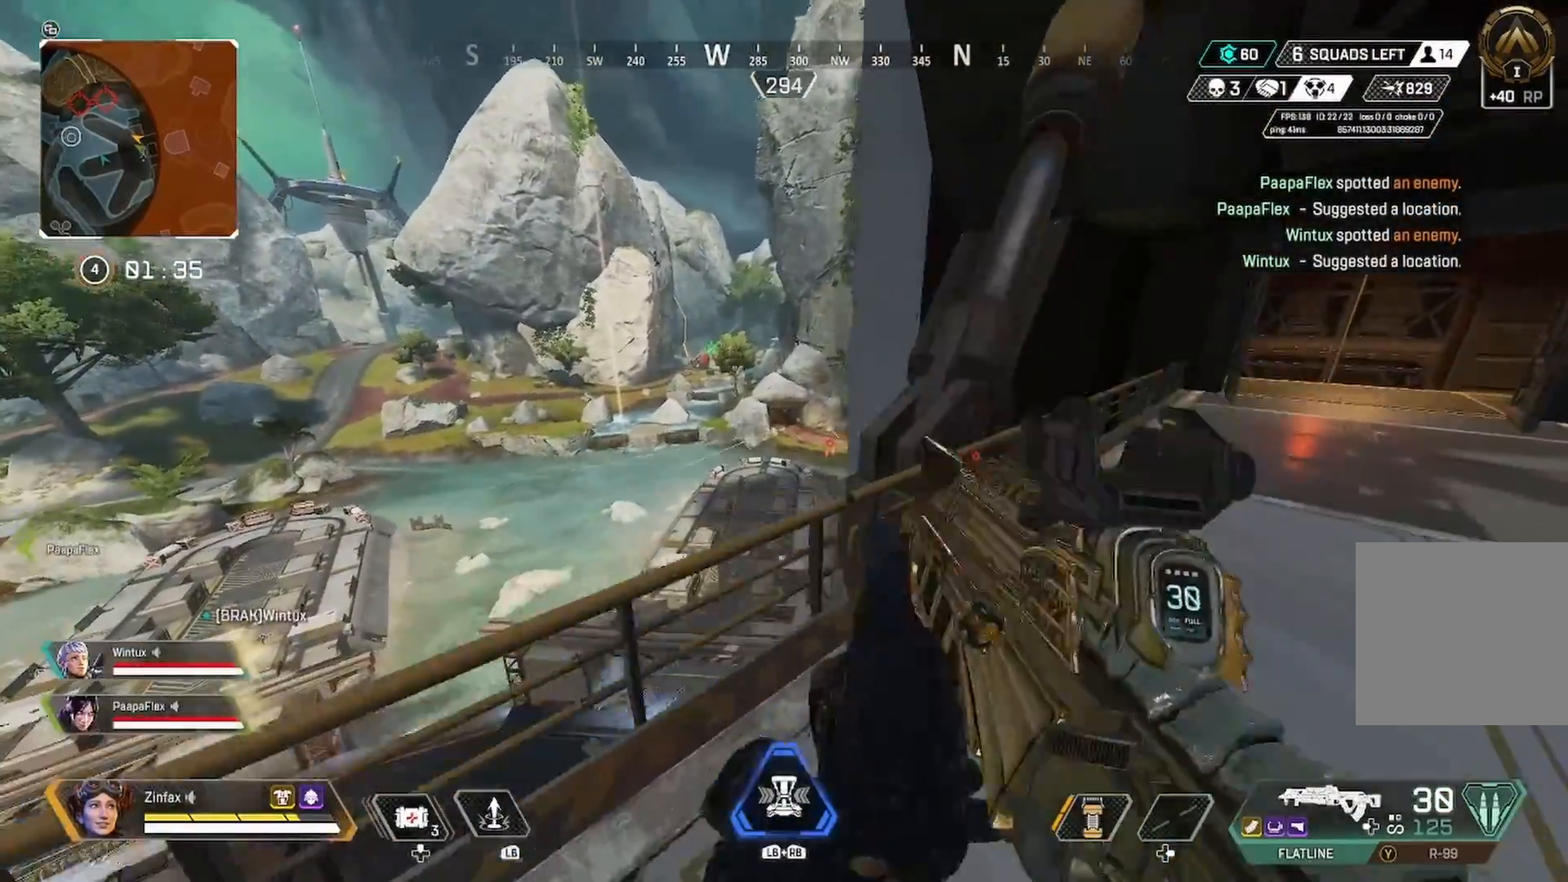
{"buttons": ["L2"], "left_stick": "up-right", "right_stick": "center", "events": [[133, "right_stick", "up-left"], [183, "left_stick", "up-right"], [317, "right_stick", "up"], [500, "right_stick", "center"]]}
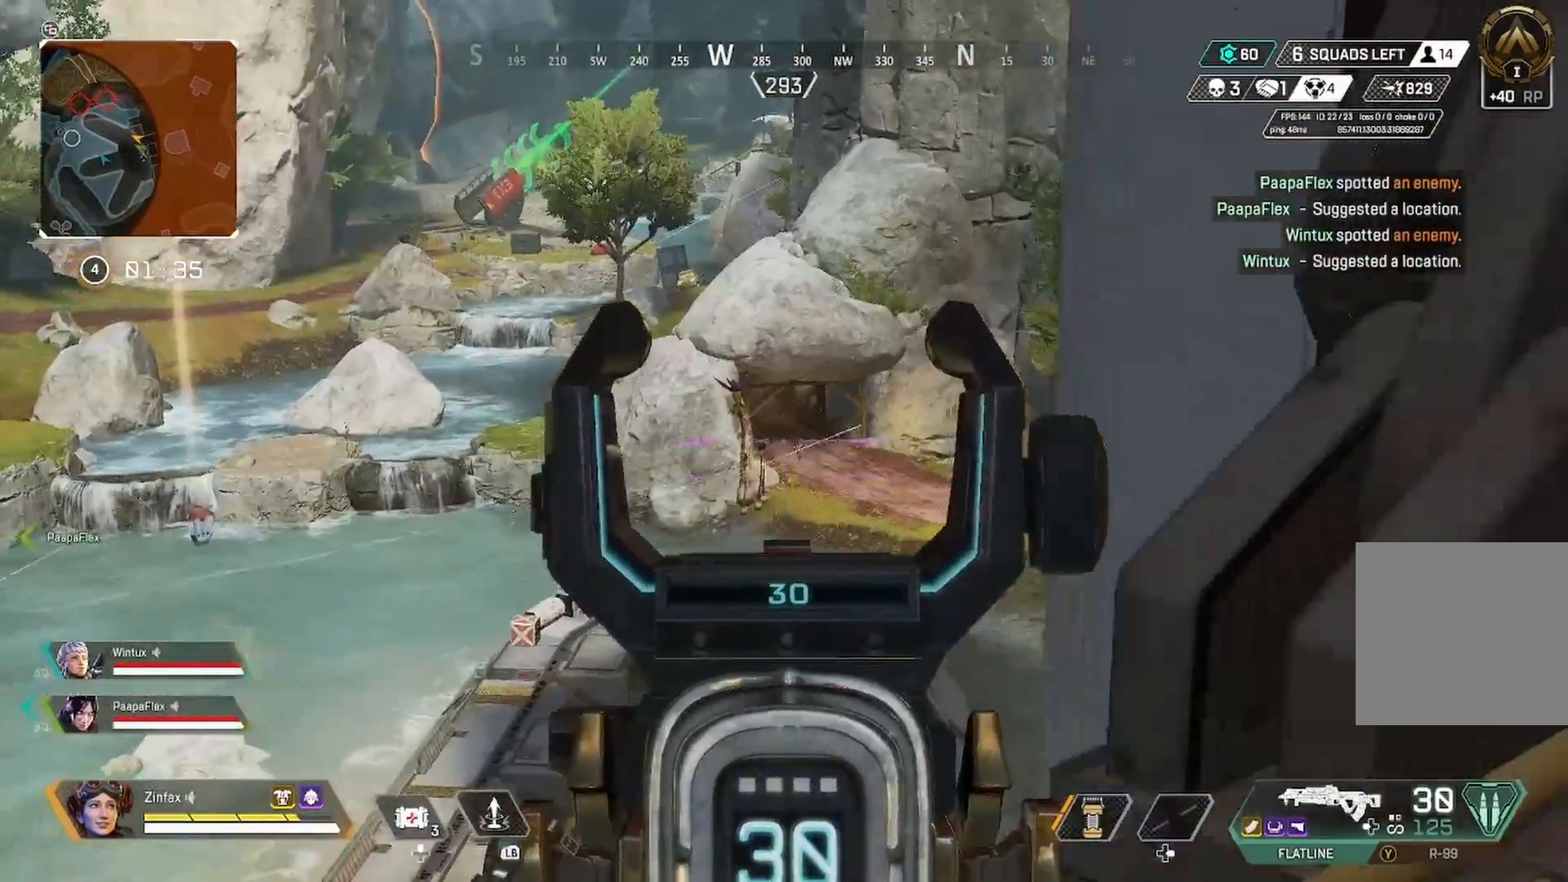
{"buttons": ["L2", "R2"], "left_stick": "center", "right_stick": "down-left", "events": [[33, "R2", "down"], [33, "right_stick", "down"], [167, "left_stick", "center"], [383, "right_stick", "down-left"]]}
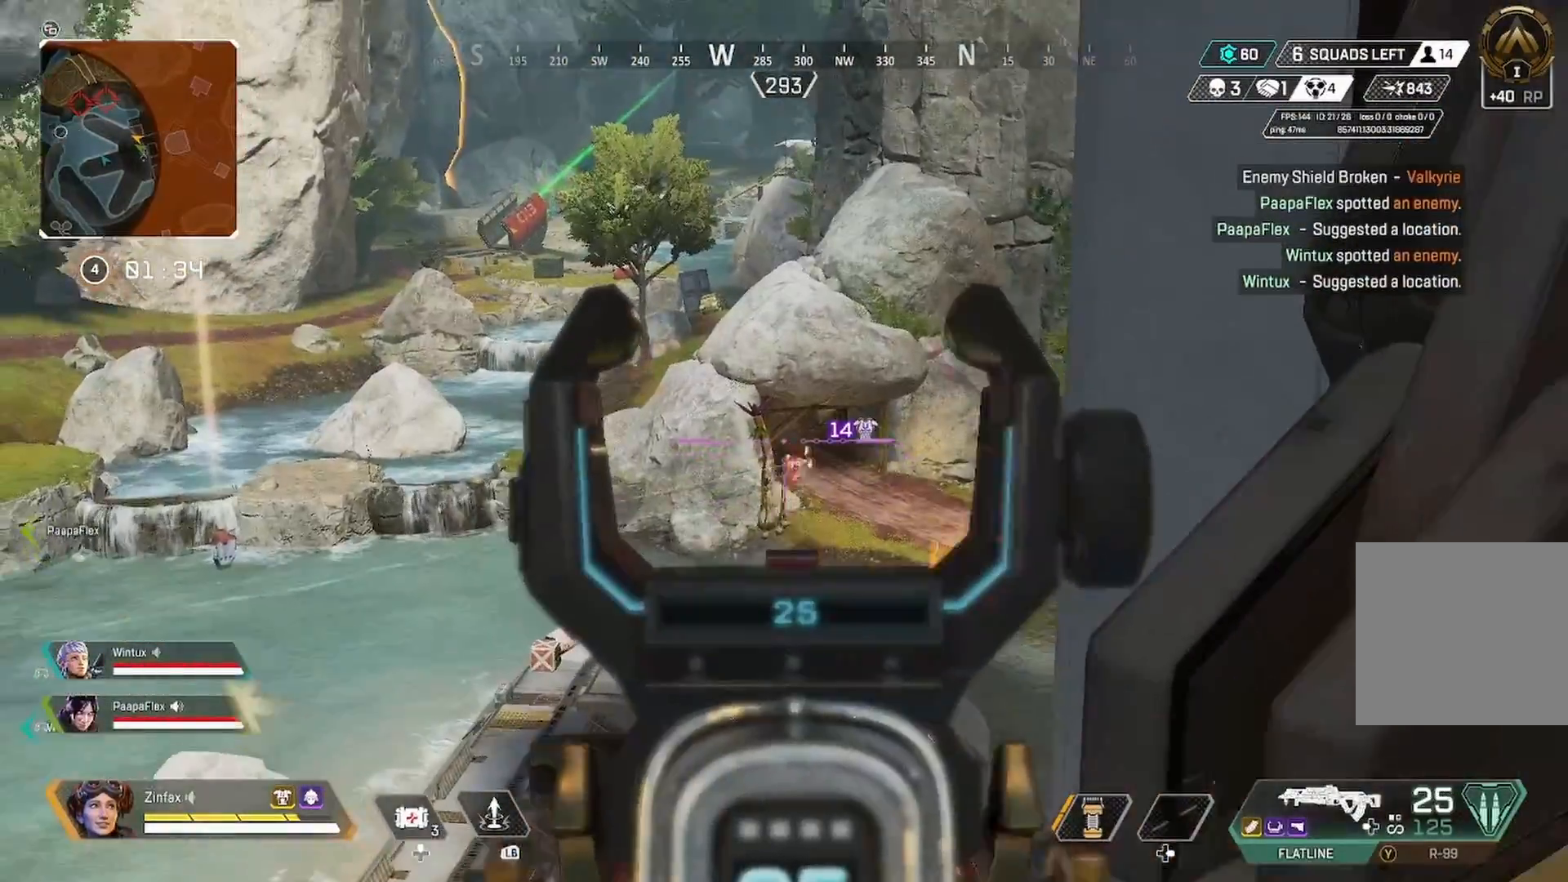
{"buttons": ["X", "L2"], "left_stick": "right", "right_stick": "center", "events": [[33, "right_stick", "down"], [200, "right_stick", "down-left"], [300, "right_stick", "center"], [383, "R2", "up"], [417, "X", "down"], [417, "left_stick", "right"]]}
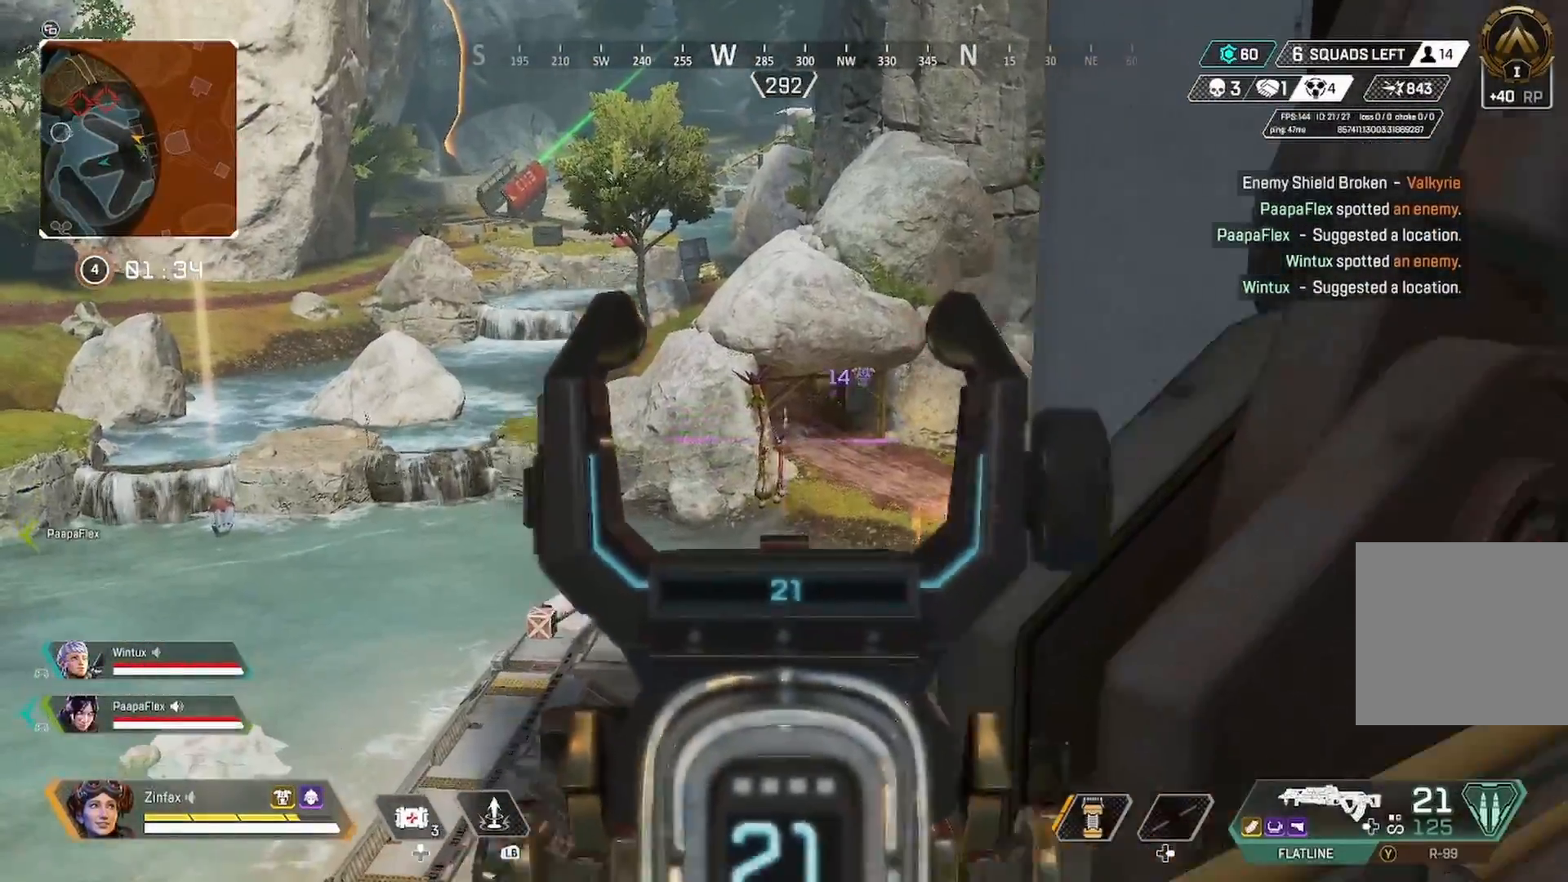
{"buttons": ["L2"], "left_stick": "left", "right_stick": "down-right", "events": [[33, "X", "up"], [33, "left_stick", "center"], [167, "right_stick", "down-right"], [183, "left_stick", "down-left"], [283, "left_stick", "left"]]}
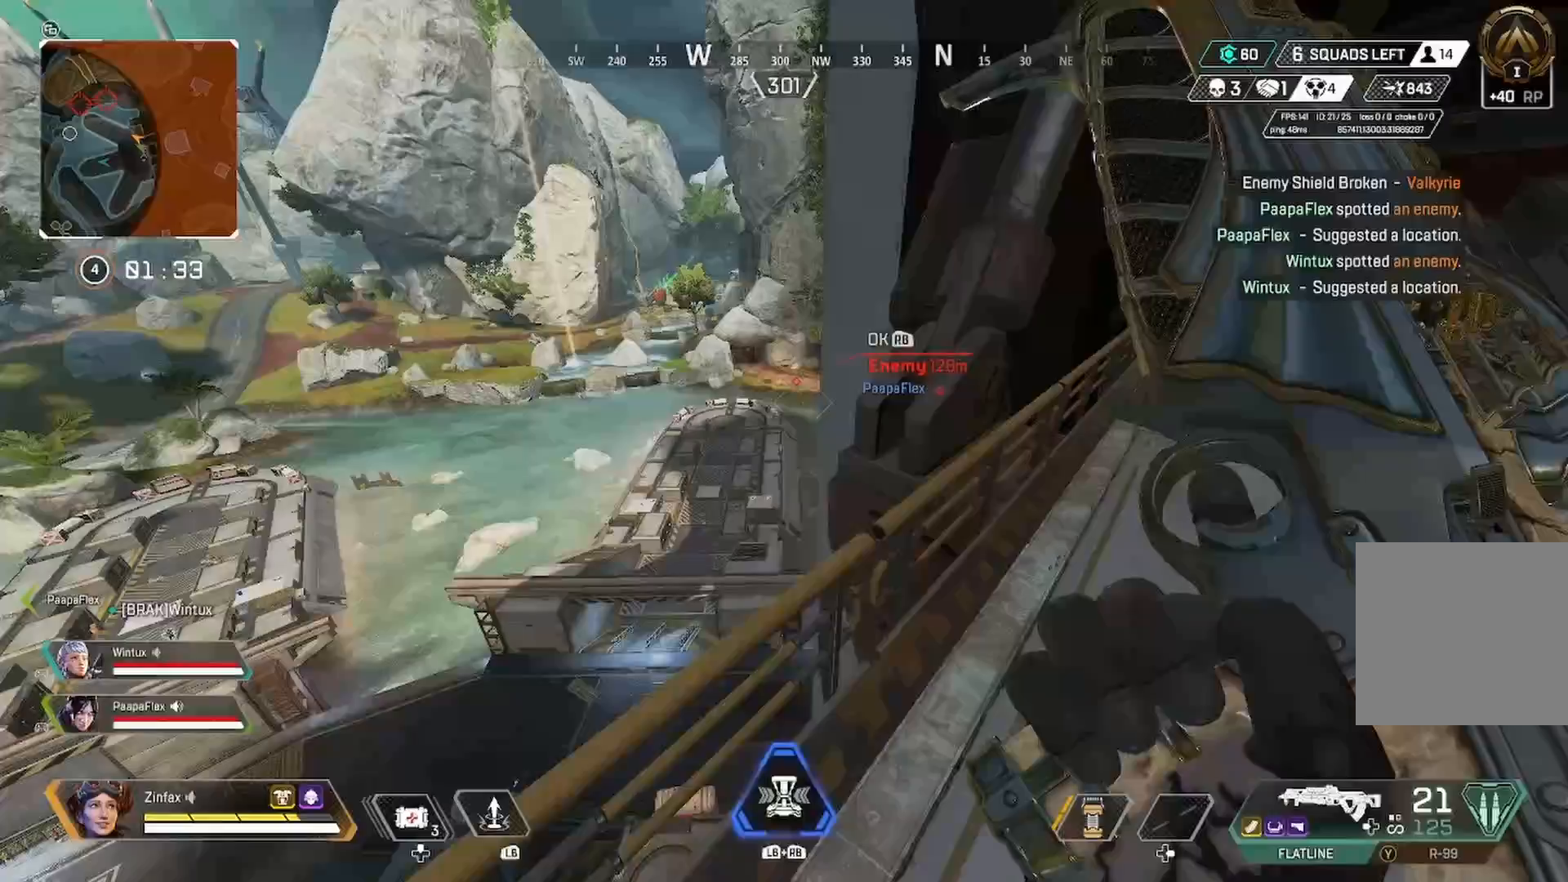
{"buttons": ["R1"], "left_stick": "left", "right_stick": "center", "events": [[133, "L2", "up"], [133, "R1", "down"], [133, "right_stick", "center"]]}
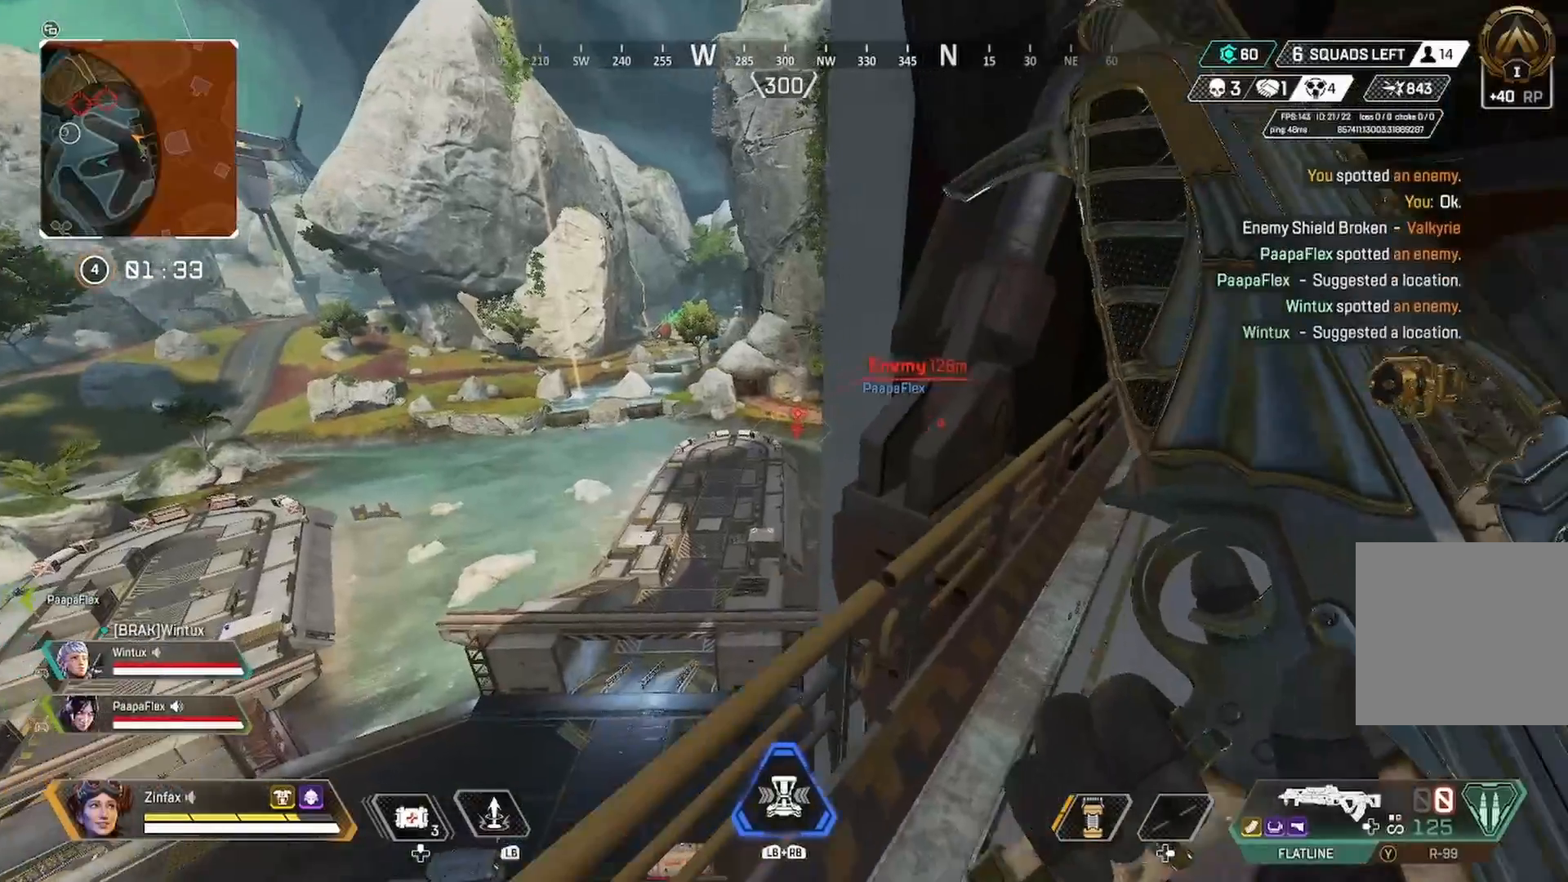
{"buttons": [], "left_stick": "center", "right_stick": "center", "events": [[167, "R1", "up"], [167, "left_stick", "right"], [383, "left_stick", "center"]]}
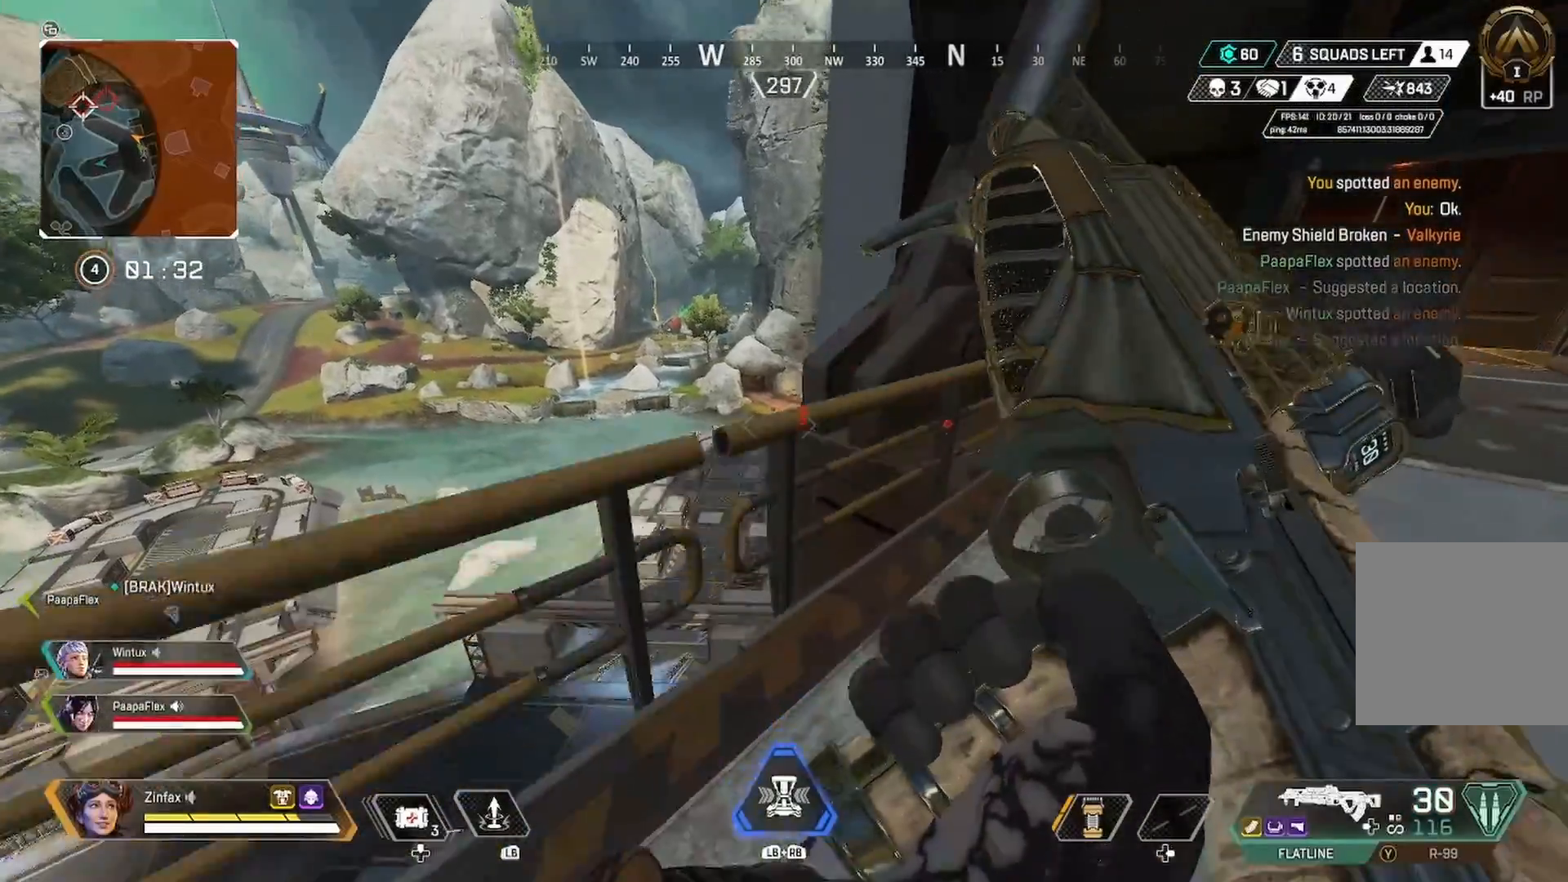
{"buttons": ["L2"], "left_stick": "center", "right_stick": "center", "events": [[67, "R3", "down"], [183, "L2", "down"], [183, "R3", "up"]]}
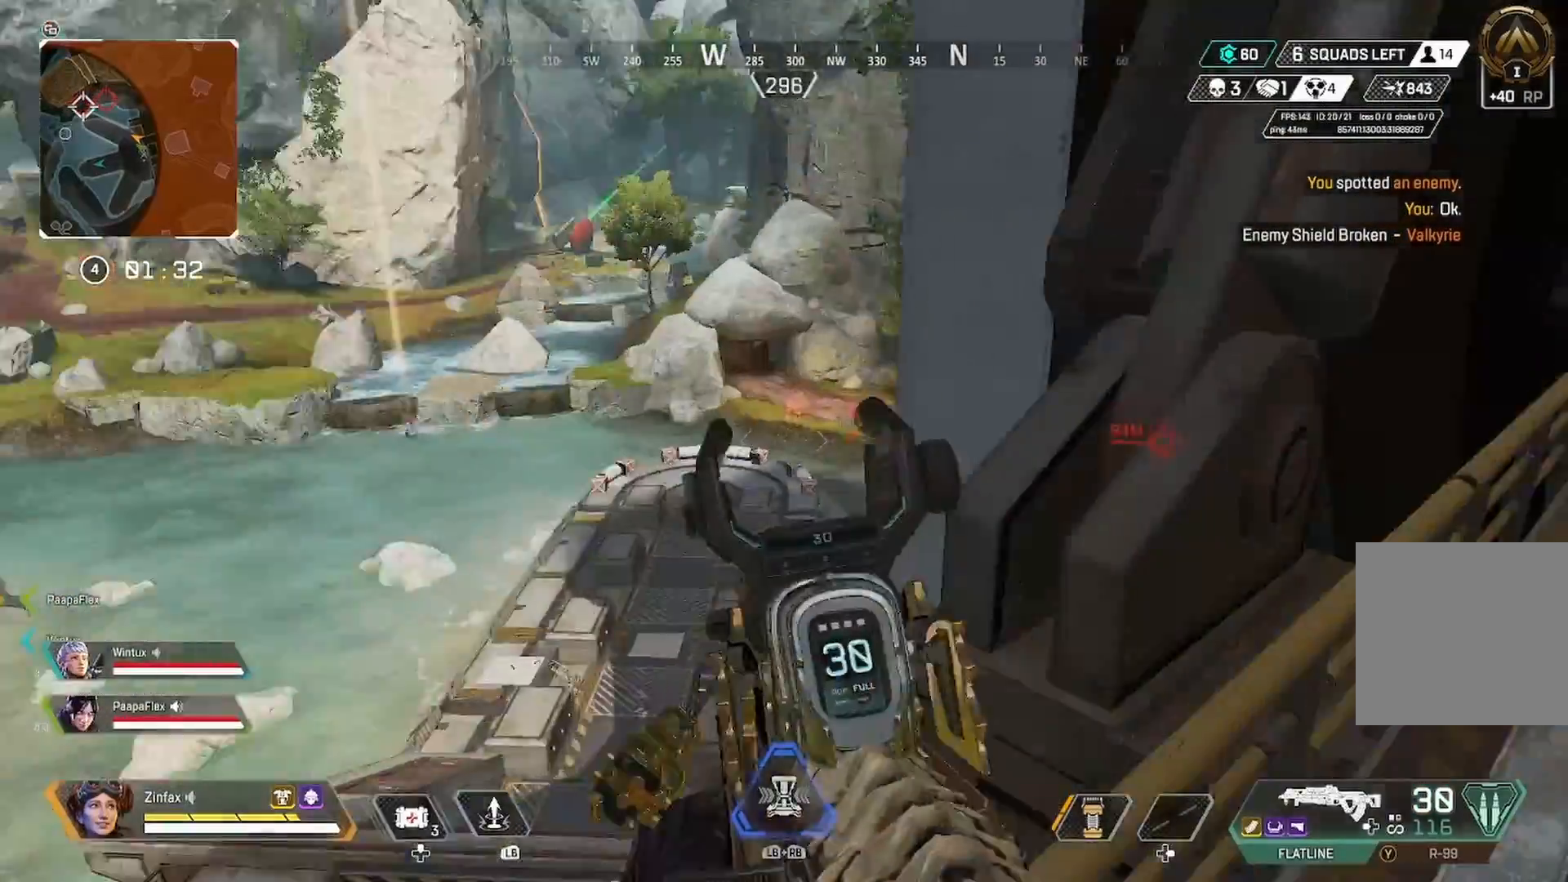
{"buttons": ["L2"], "left_stick": "left", "right_stick": "center", "events": [[50, "left_stick", "up-right"], [200, "right_stick", "up-right"], [217, "left_stick", "center"], [383, "left_stick", "left"], [433, "right_stick", "center"]]}
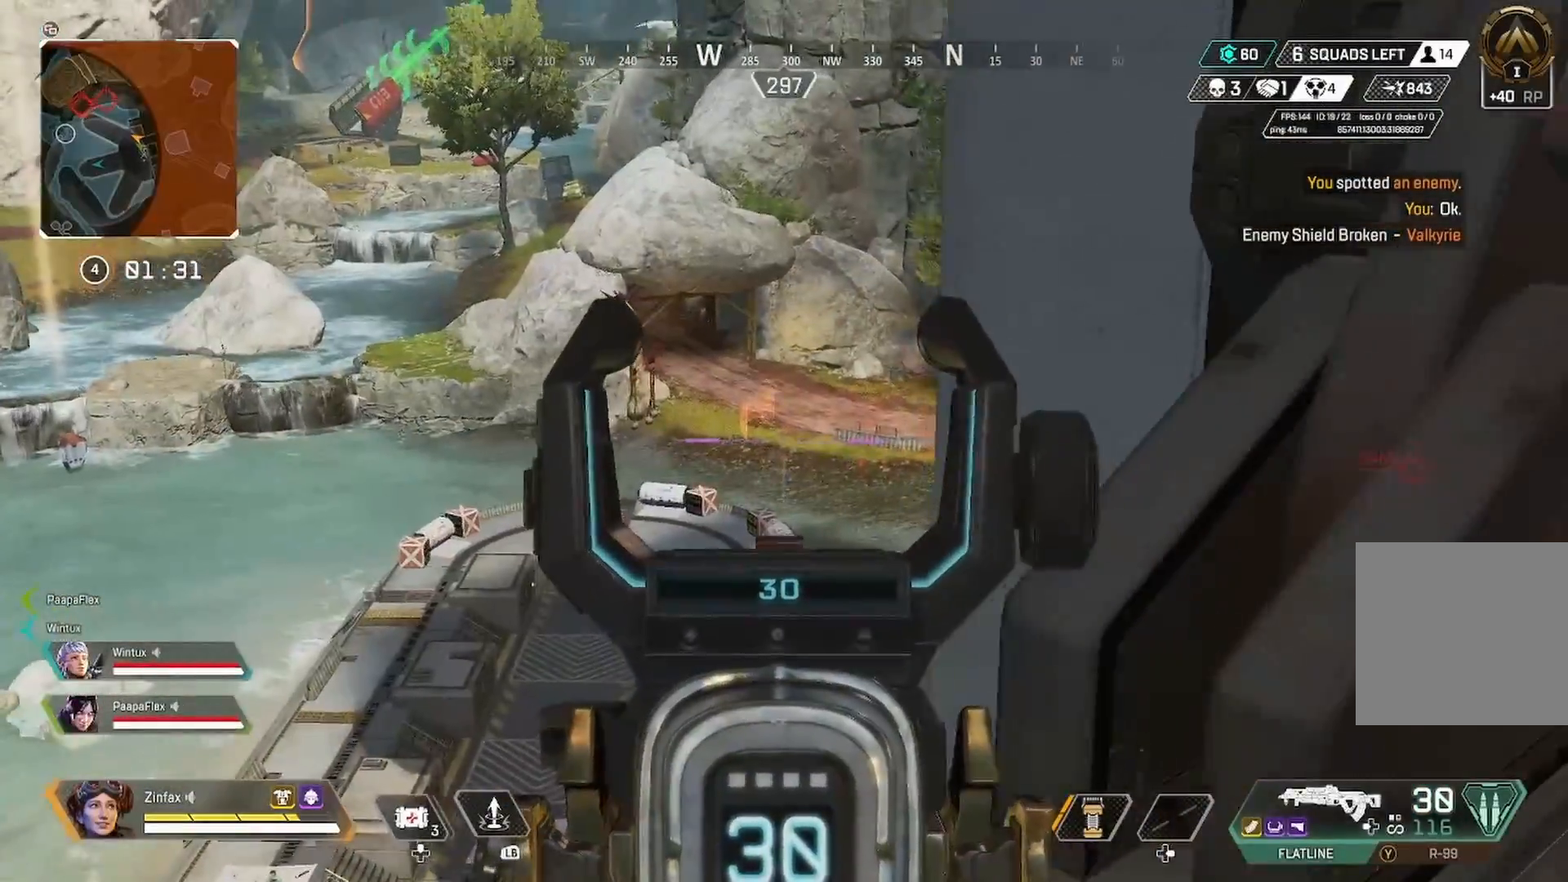
{"buttons": ["L2"], "left_stick": "down-left", "right_stick": "center", "events": [[33, "right_stick", "up-left"], [183, "right_stick", "center"], [383, "left_stick", "down-left"]]}
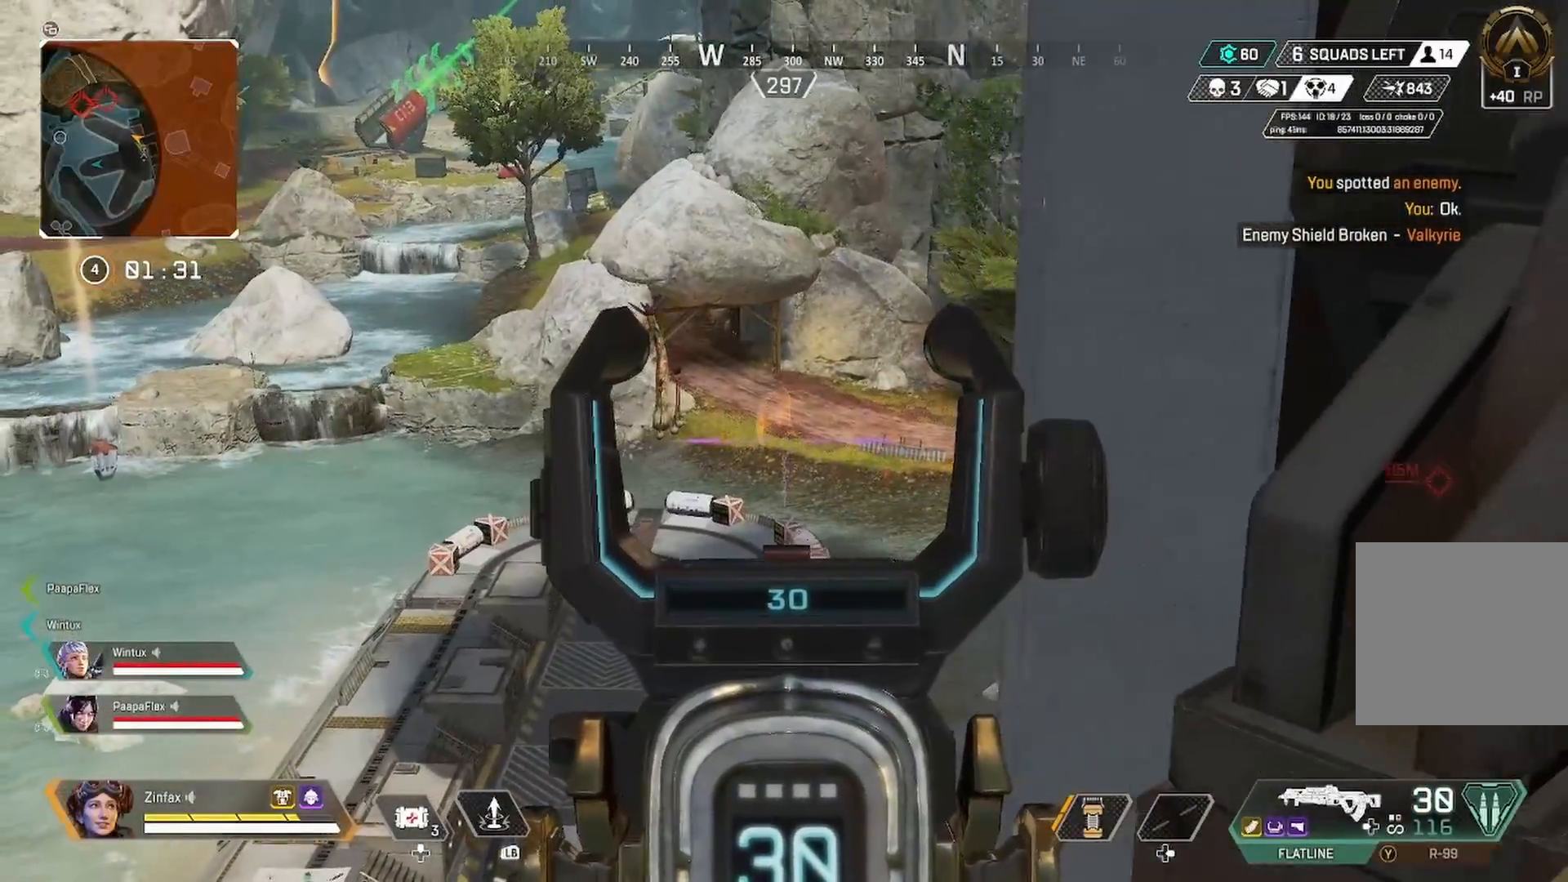
{"buttons": ["L2", "DPAD_UP"], "left_stick": "center", "right_stick": "center", "events": [[33, "left_stick", "down-right"], [167, "left_stick", "center"], [317, "DPAD_UP", "down"]]}
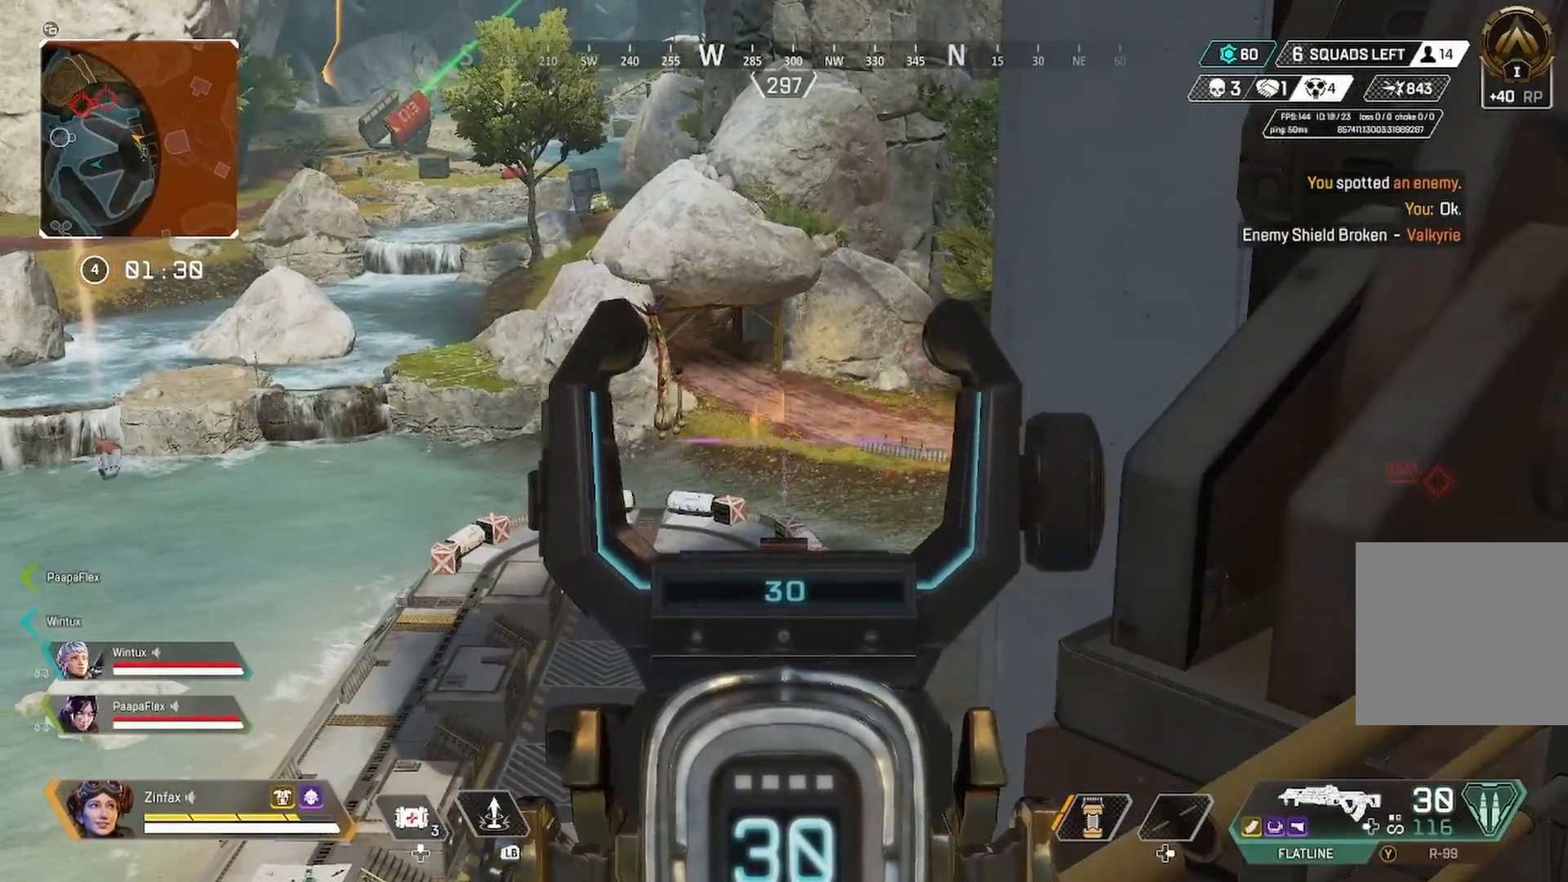
{"buttons": [], "left_stick": "center", "right_stick": "center", "events": [[33, "right_stick", "down-right"], [167, "DPAD_UP", "up"], [167, "right_stick", "center"], [317, "DPAD_UP", "down"], [417, "DPAD_UP", "up"], [500, "L2", "up"]]}
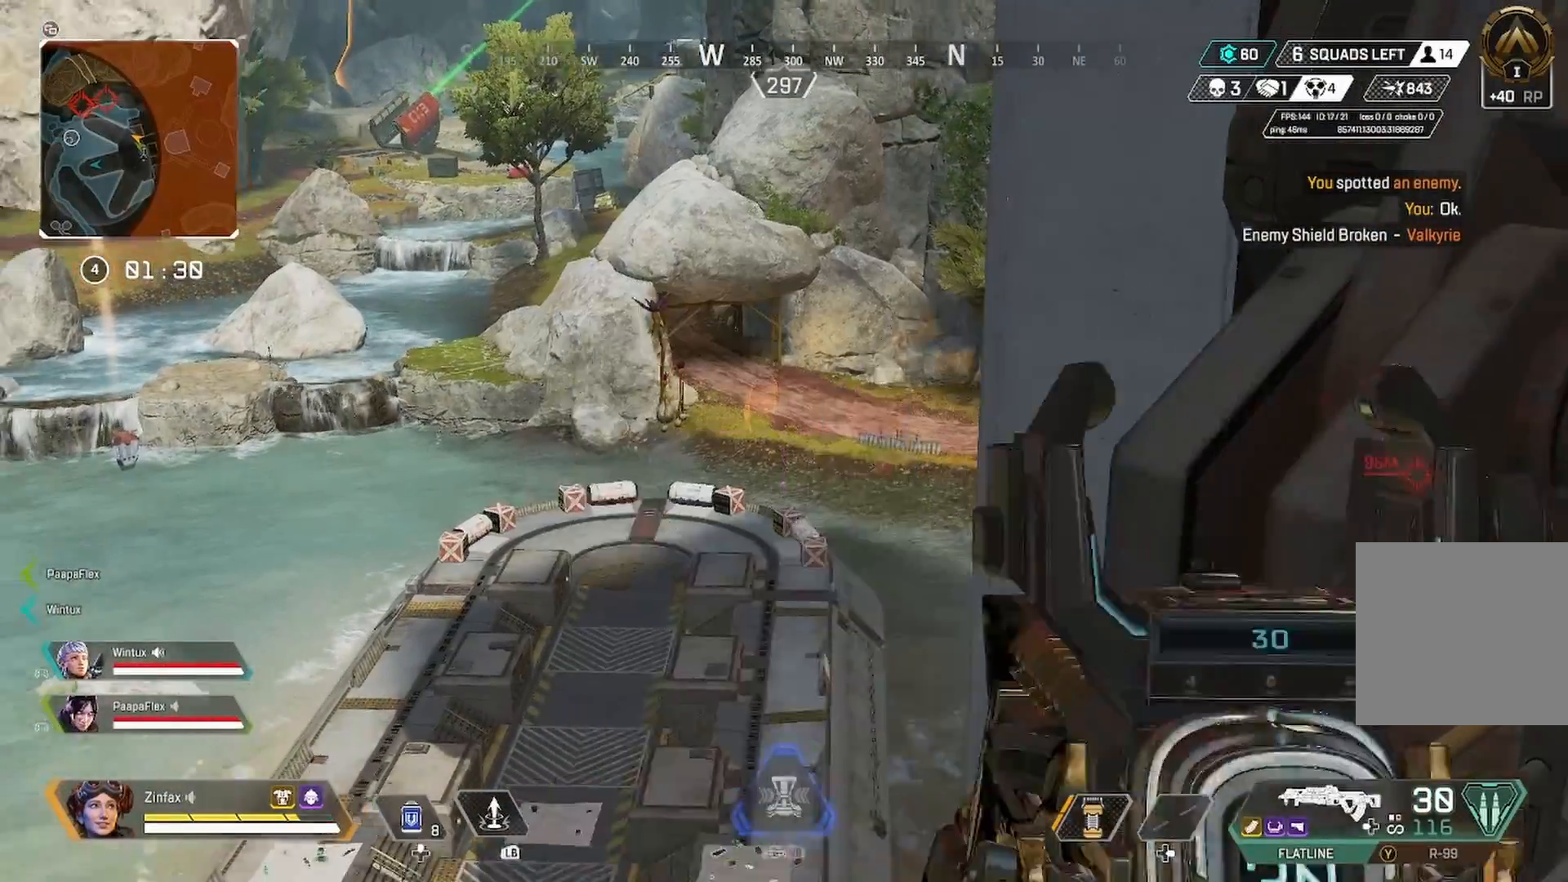
{"buttons": [], "left_stick": "center", "right_stick": "left", "events": [[350, "right_stick", "left"]]}
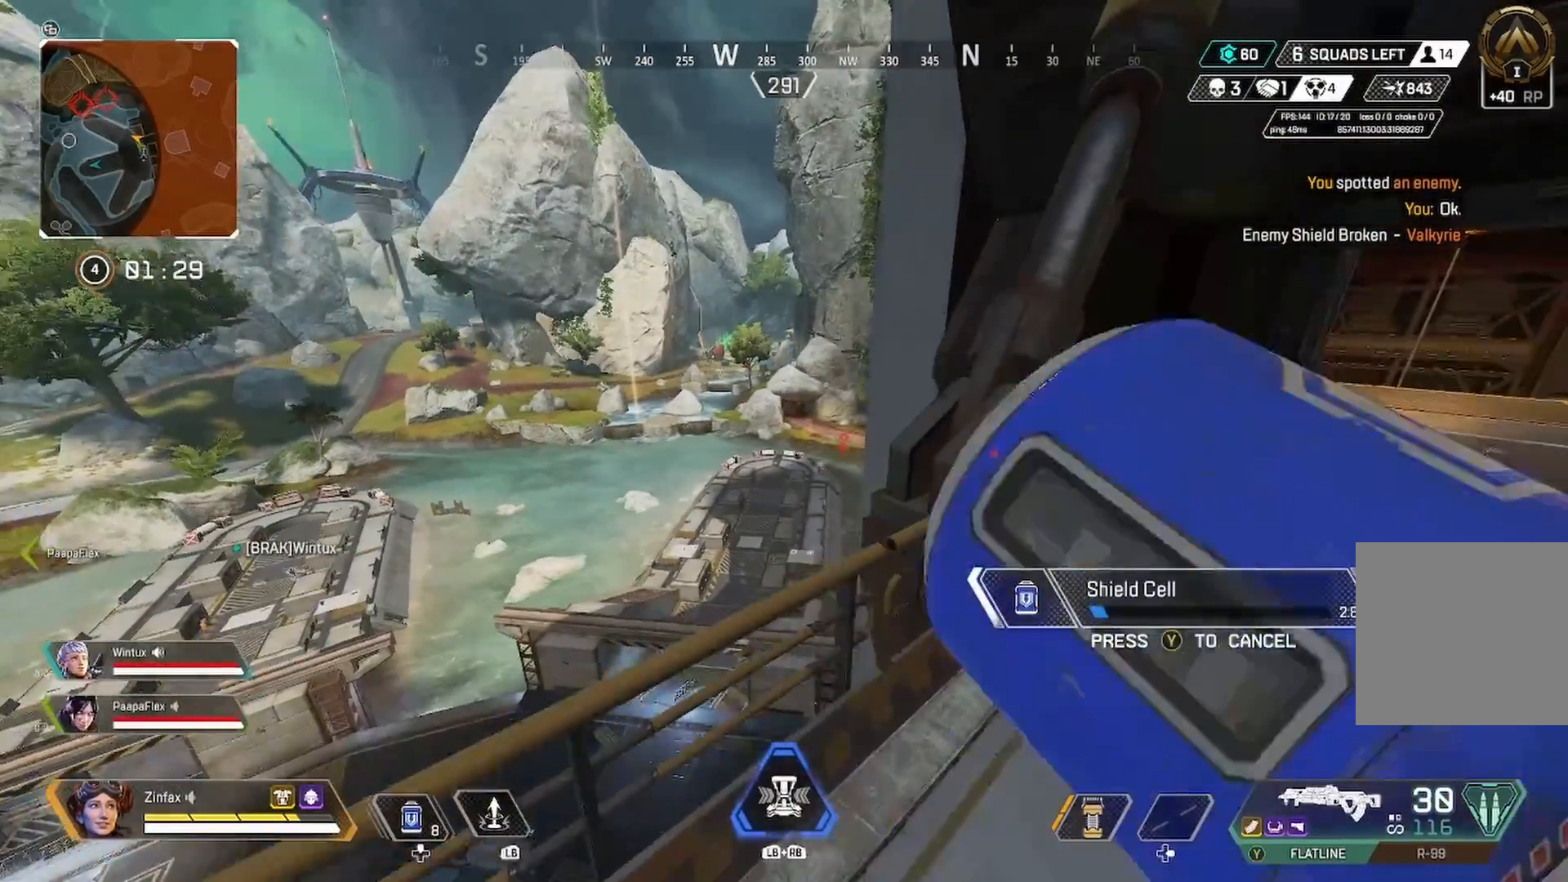
{"buttons": [], "left_stick": "center", "right_stick": "center", "events": [[17, "left_stick", "left"], [17, "right_stick", "center"], [200, "left_stick", "center"]]}
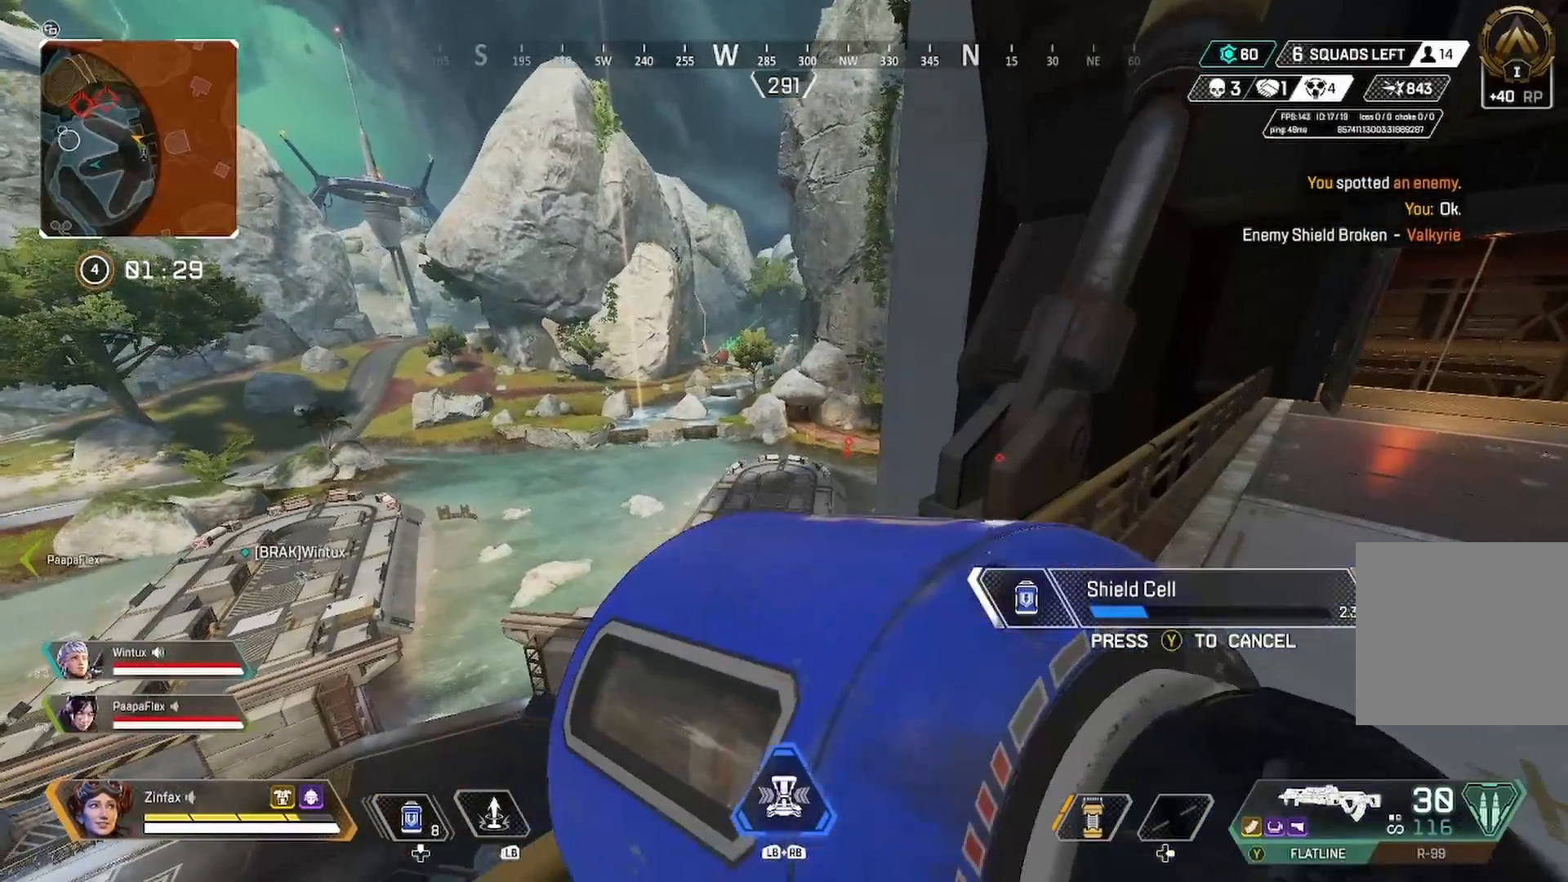
{"buttons": [], "left_stick": "center", "right_stick": "center", "events": []}
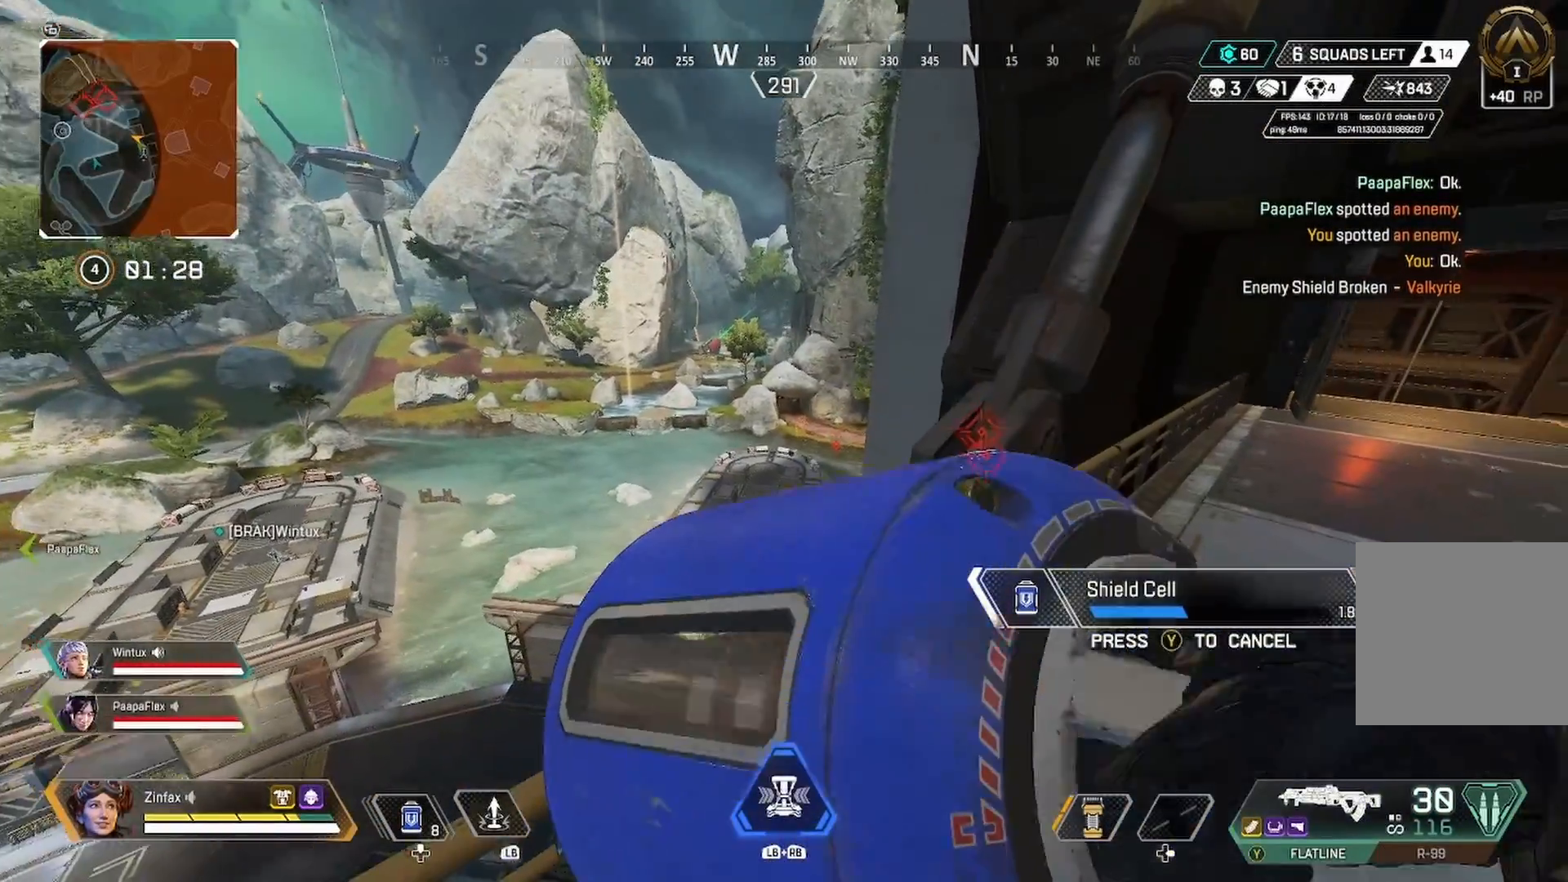
{"buttons": [], "left_stick": "center", "right_stick": "center", "events": []}
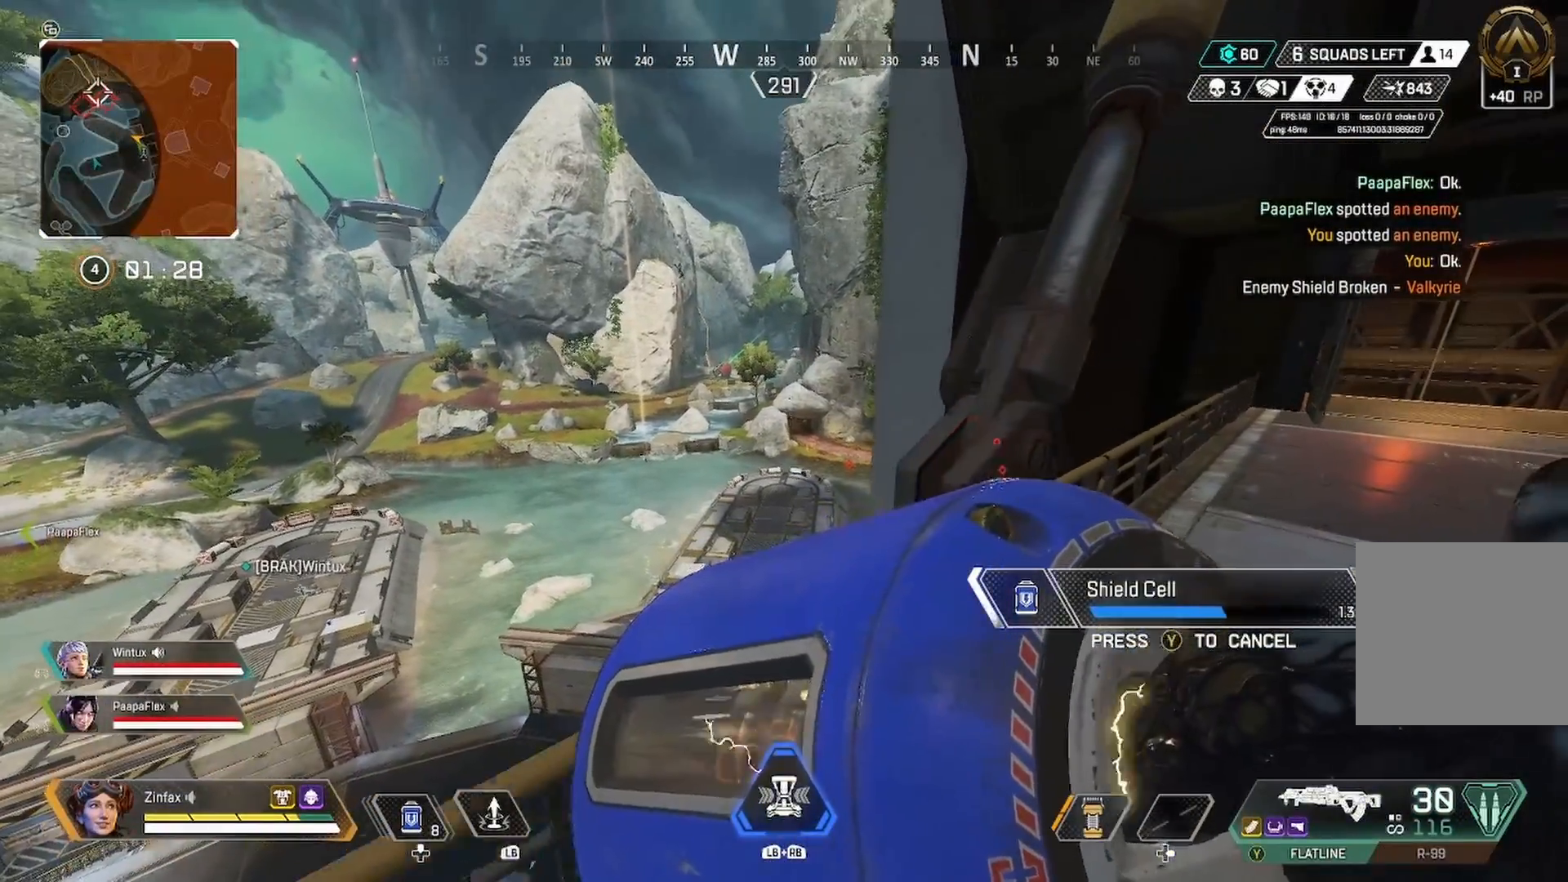
{"buttons": [], "left_stick": "center", "right_stick": "center", "events": []}
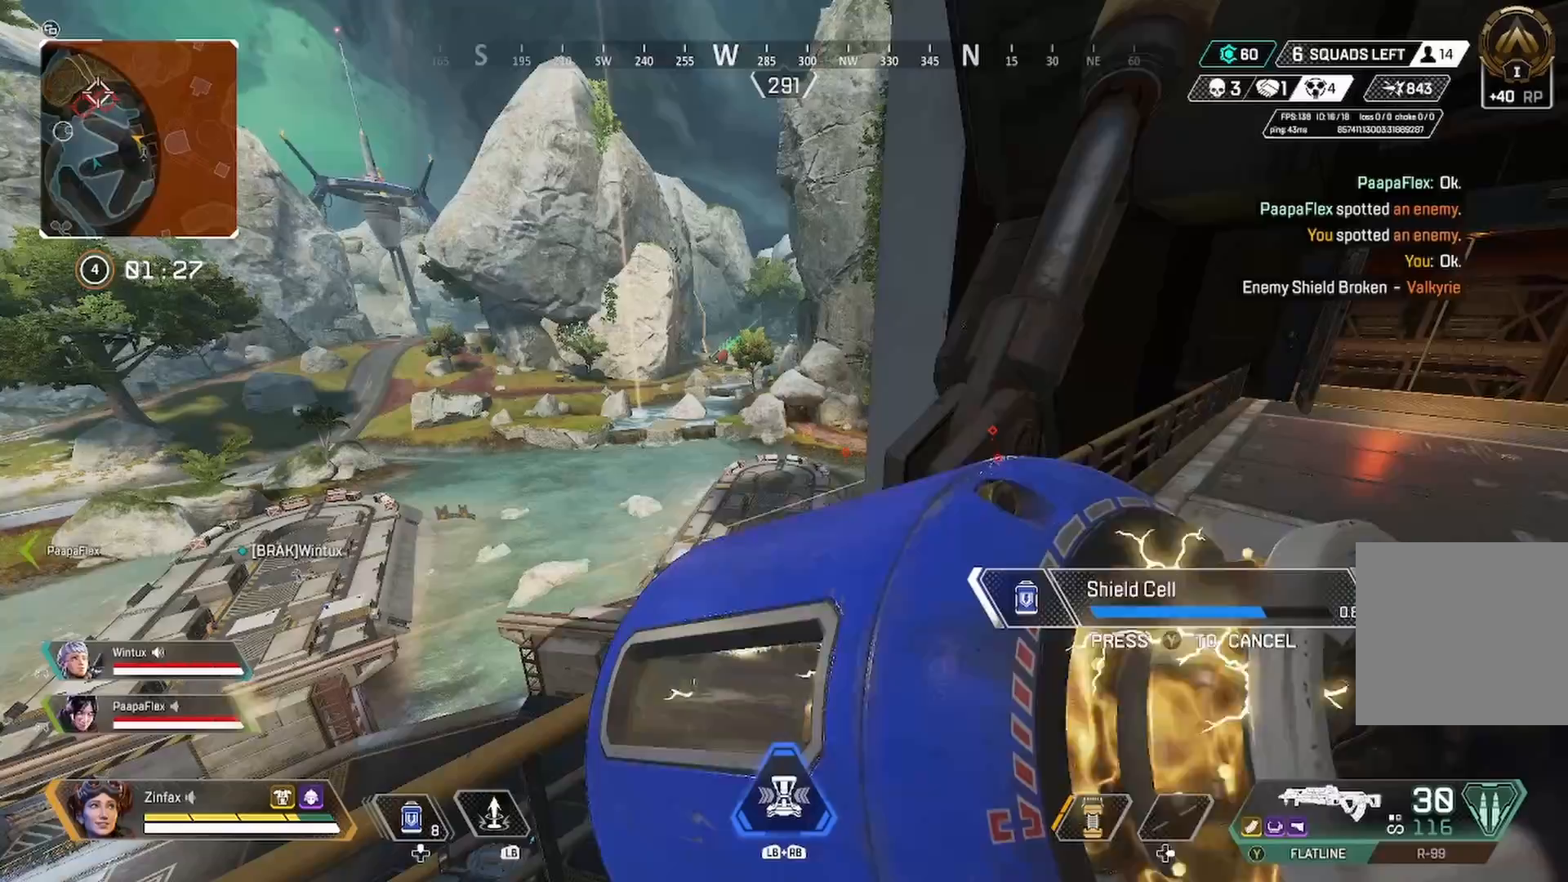
{"buttons": [], "left_stick": "center", "right_stick": "center", "events": []}
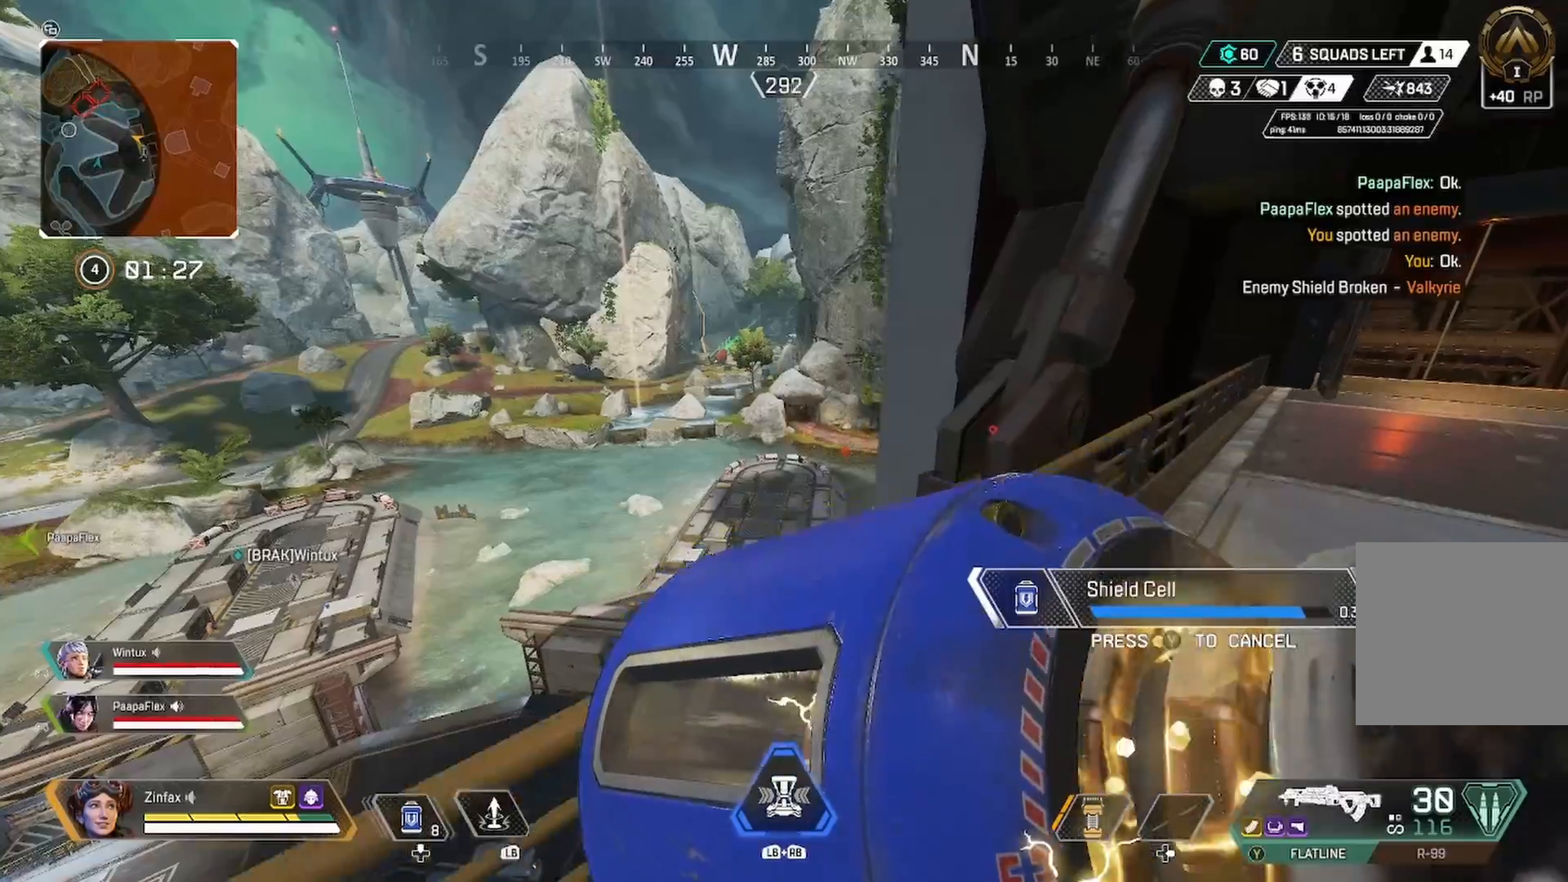
{"buttons": [], "left_stick": "center", "right_stick": "center", "events": []}
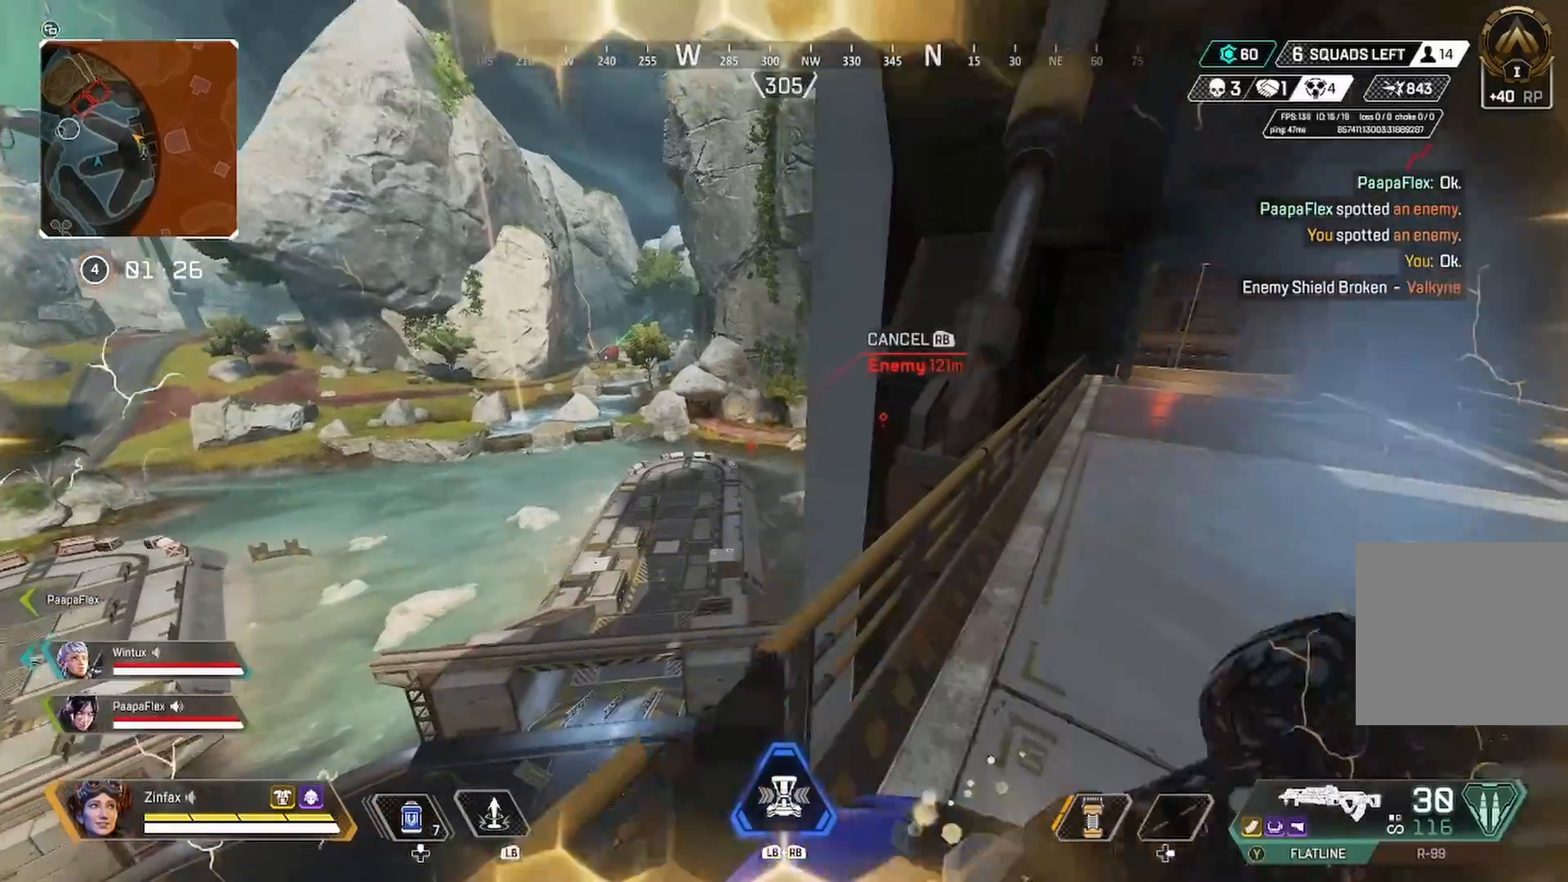
{"buttons": ["L2"], "left_stick": "down-right", "right_stick": "right", "events": [[133, "R3", "down"], [133, "left_stick", "left"], [183, "L2", "down"], [183, "R3", "up"], [183, "left_stick", "down-left"], [300, "right_stick", "down-right"], [350, "right_stick", "right"], [500, "left_stick", "down-right"]]}
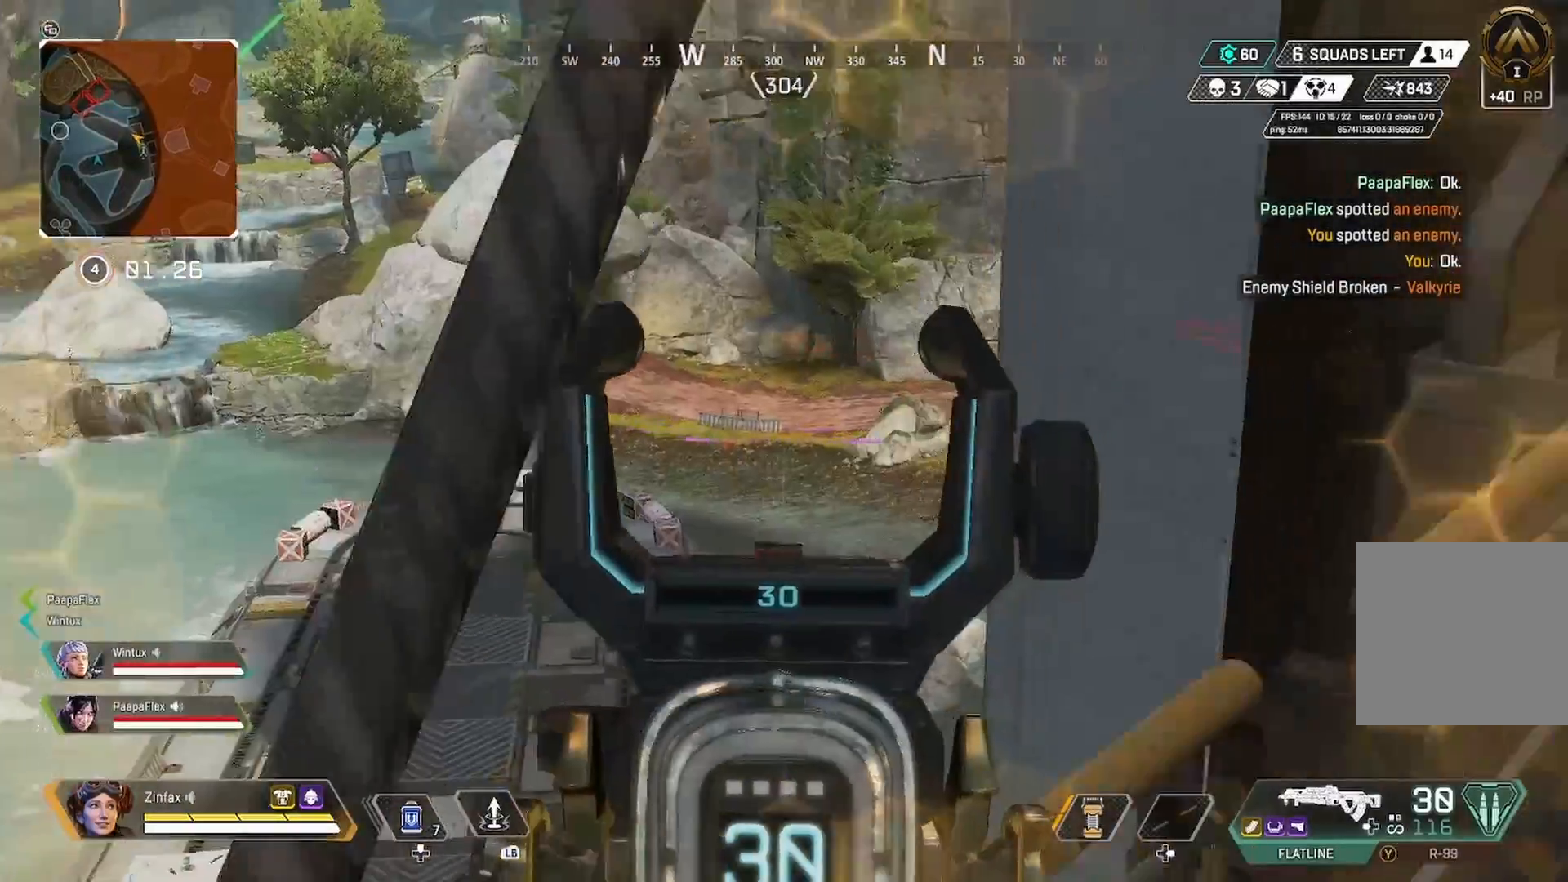
{"buttons": [], "left_stick": "right", "right_stick": "center", "events": [[133, "left_stick", "up-right"], [183, "left_stick", "center"], [183, "right_stick", "center"], [367, "L2", "up"], [433, "left_stick", "right"]]}
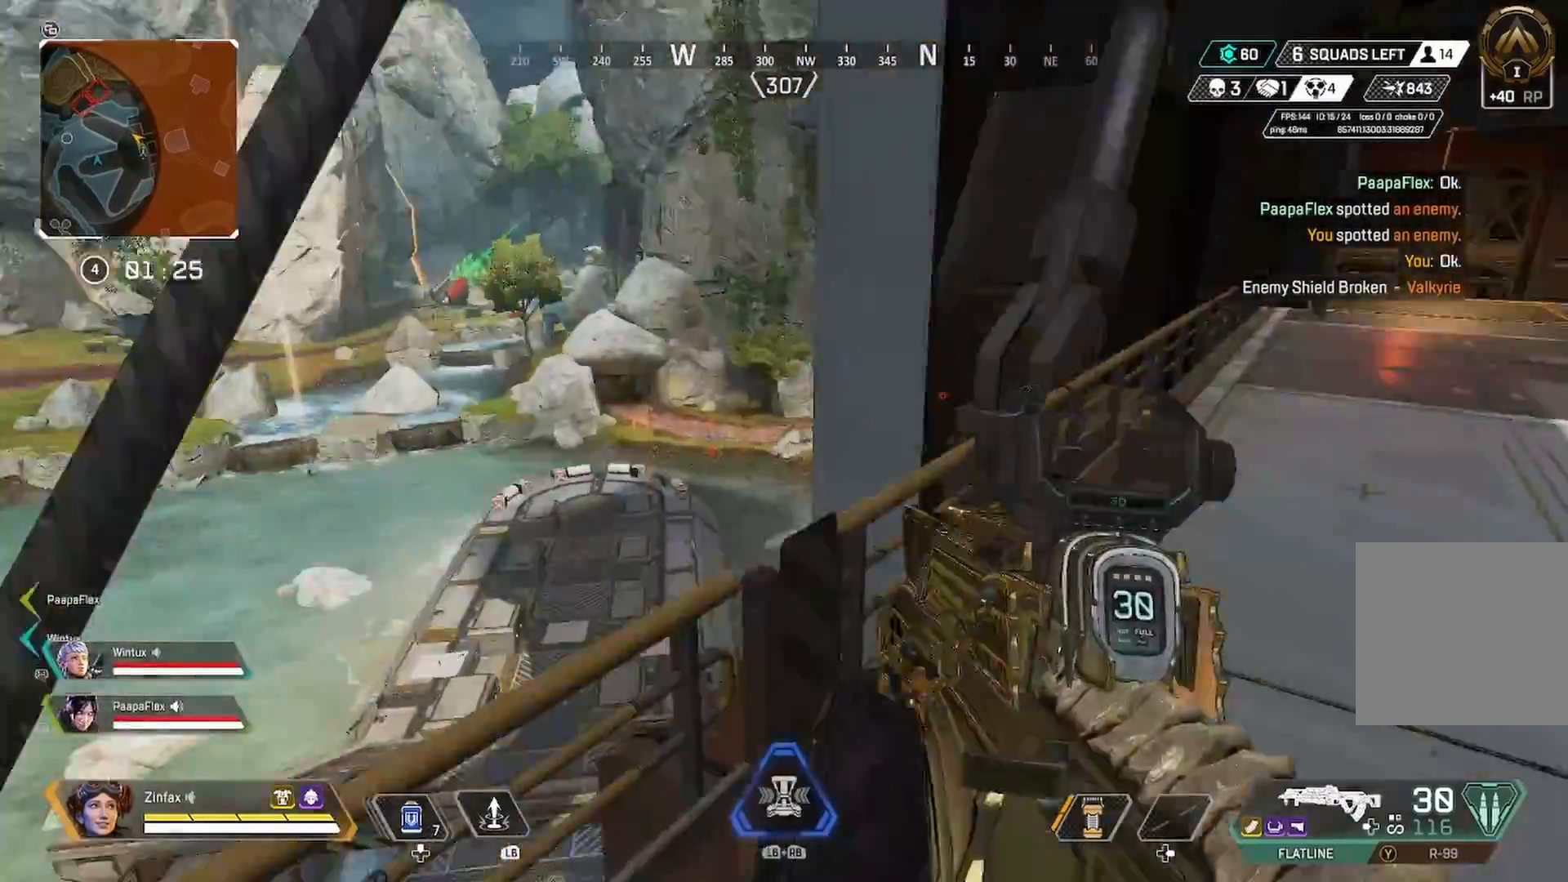
{"buttons": [], "left_stick": "down", "right_stick": "left", "events": [[67, "left_stick", "center"], [133, "left_stick", "left"], [233, "left_stick", "down"], [233, "right_stick", "up-left"], [383, "right_stick", "left"]]}
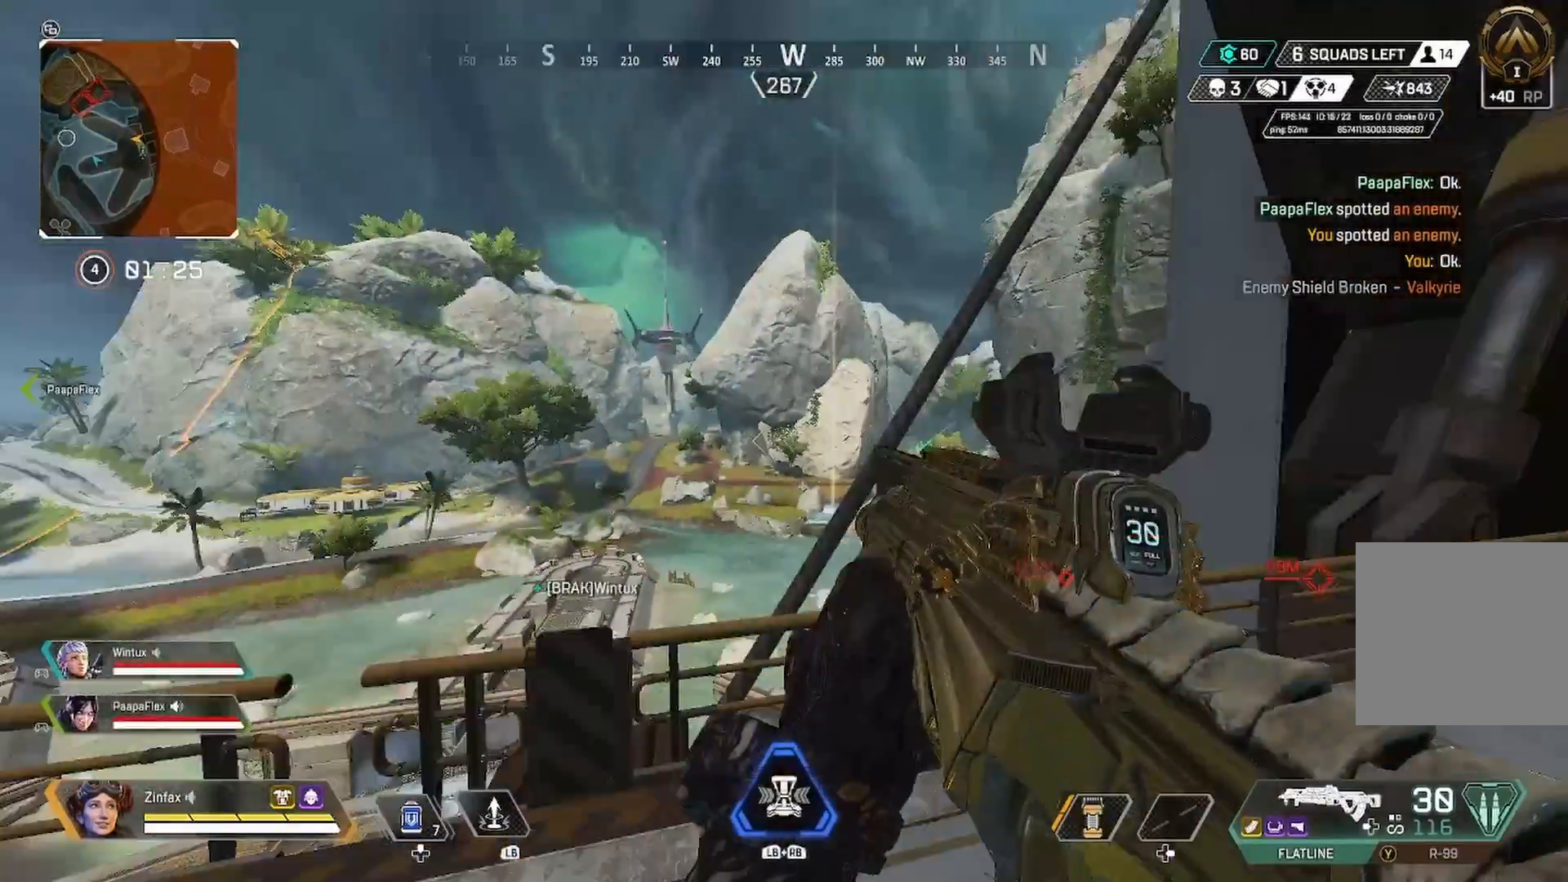
{"buttons": [], "left_stick": "up-left", "right_stick": "right", "events": [[17, "left_stick", "down-left"], [117, "left_stick", "up-left"], [183, "right_stick", "center"], [333, "right_stick", "right"]]}